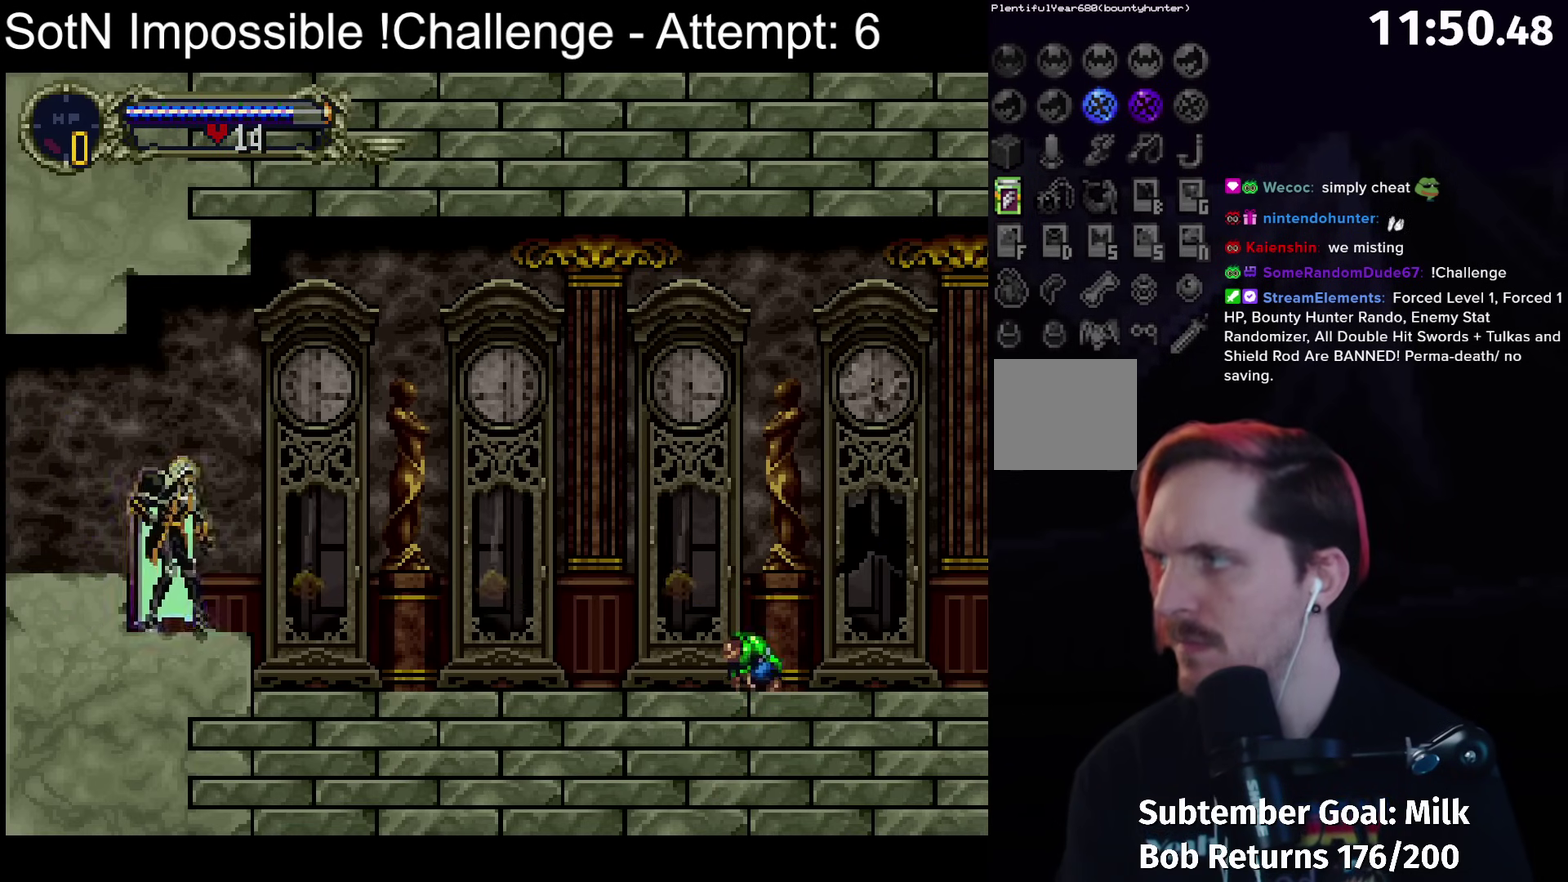
Gameplay with a controller (Xbox layout); each line is a JSON object with the inputs held at the frame after it. "events" lists button and stick changes between this image and that frame as [ms after this image, input, new state], when the widget could be followed in between. Not read: L3 R3 right_stick.
{"buttons": [], "left_stick": "center", "events": []}
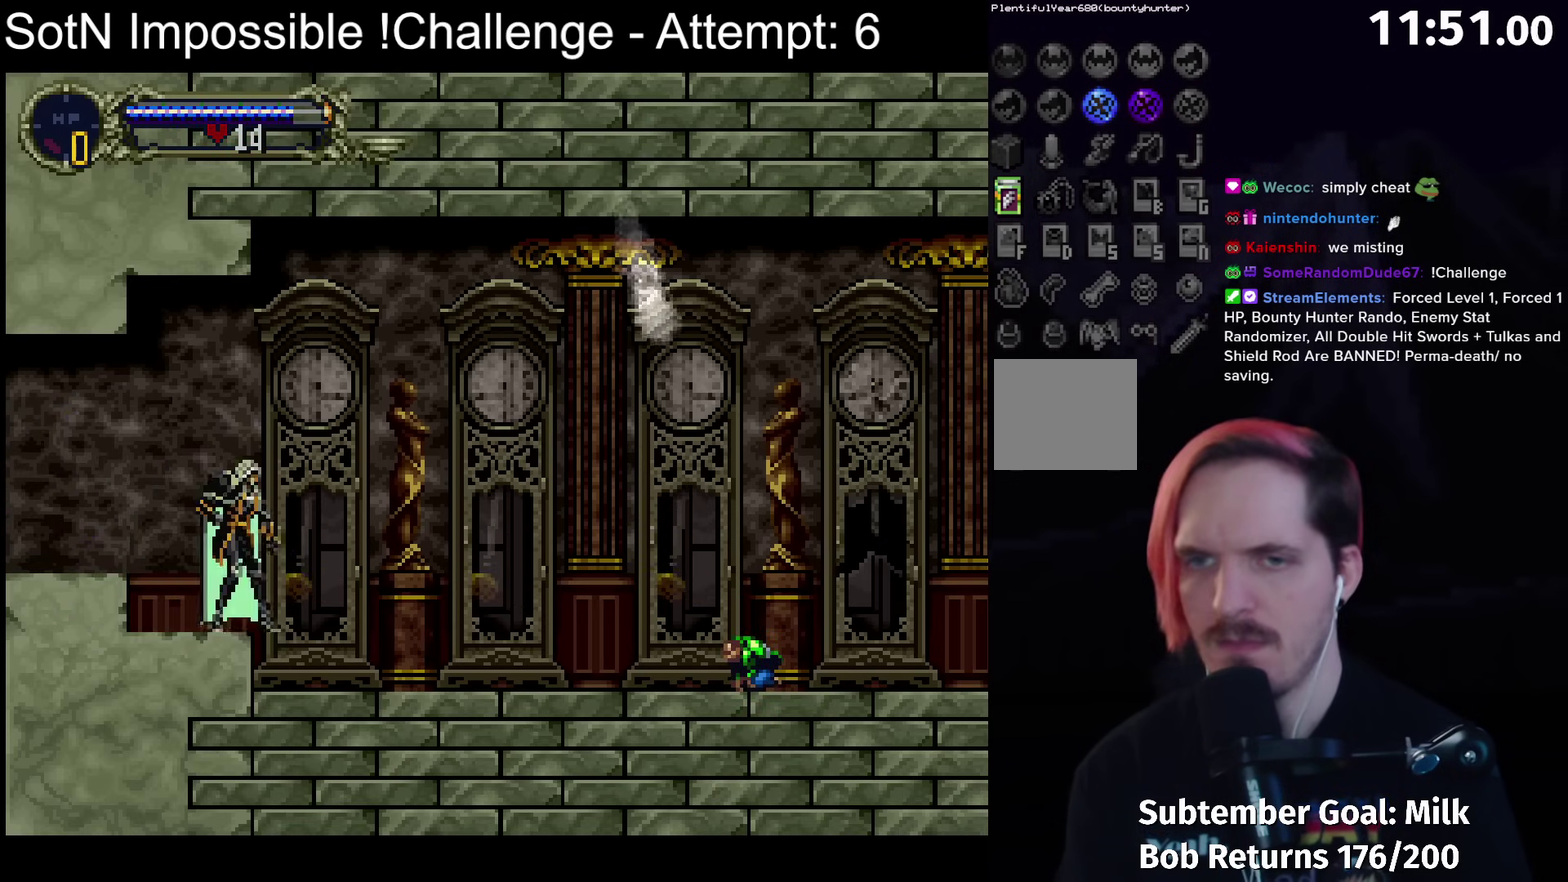
{"buttons": [], "left_stick": "center", "events": []}
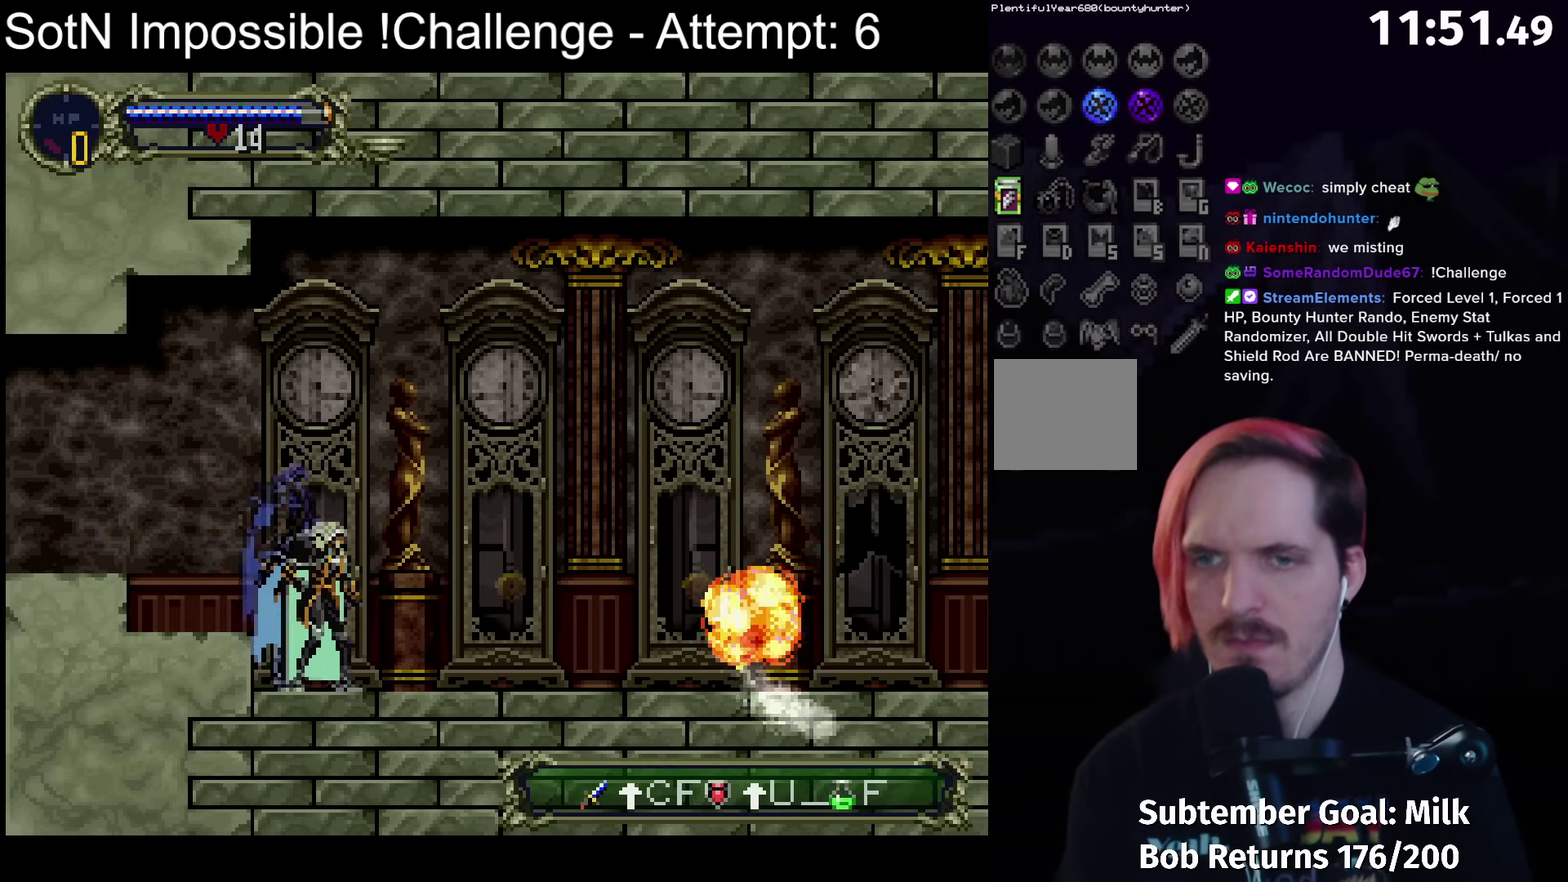
{"buttons": [], "left_stick": "center", "events": [[433, "Y", "down"], [500, "Y", "up"]]}
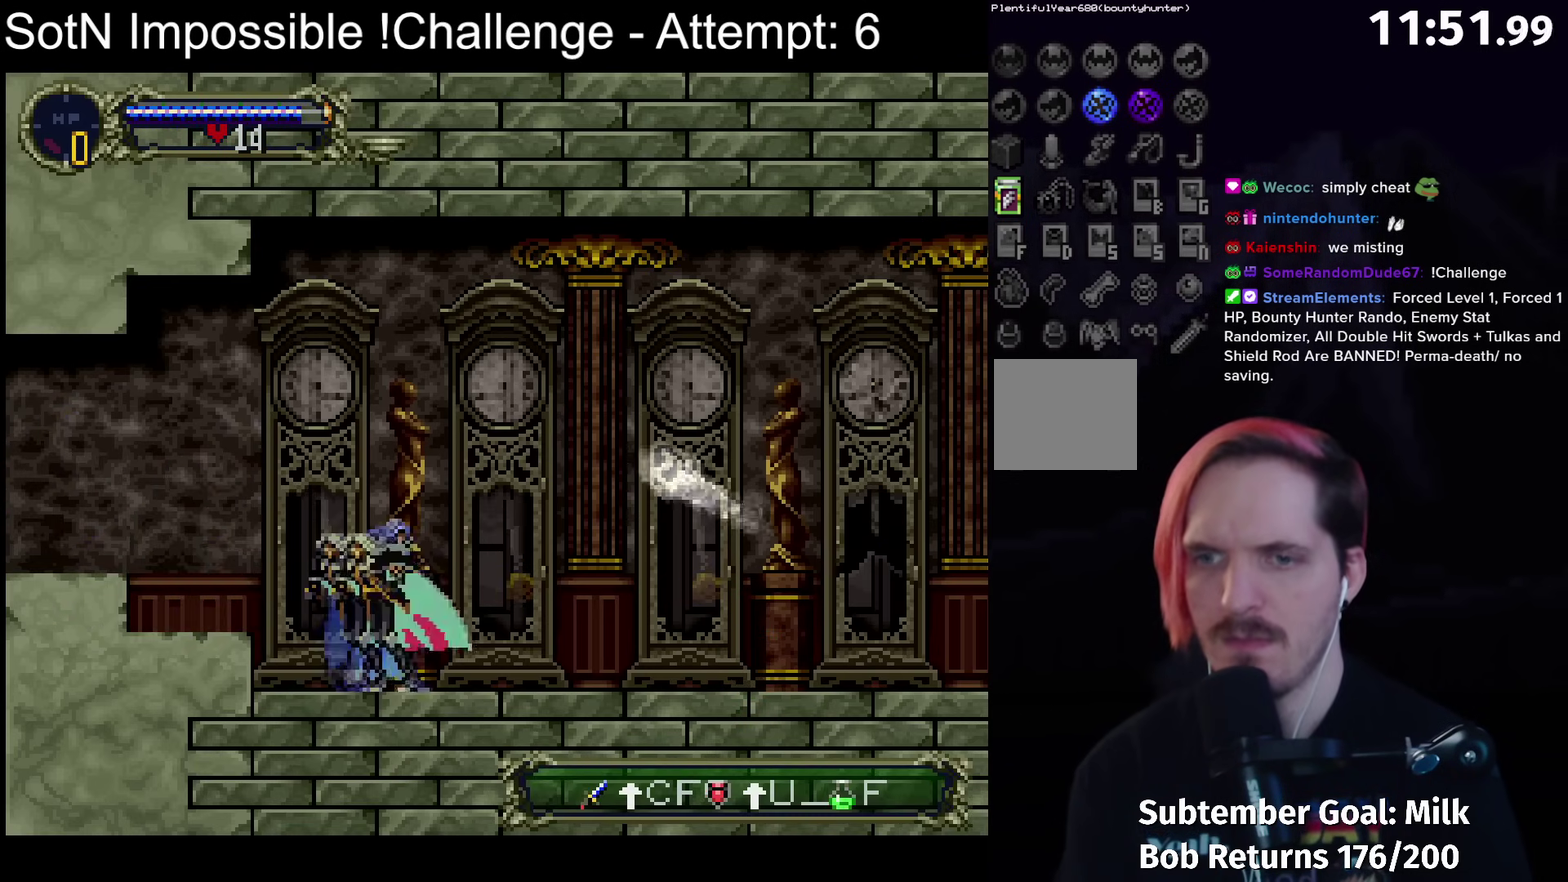
{"buttons": [], "left_stick": "center", "events": []}
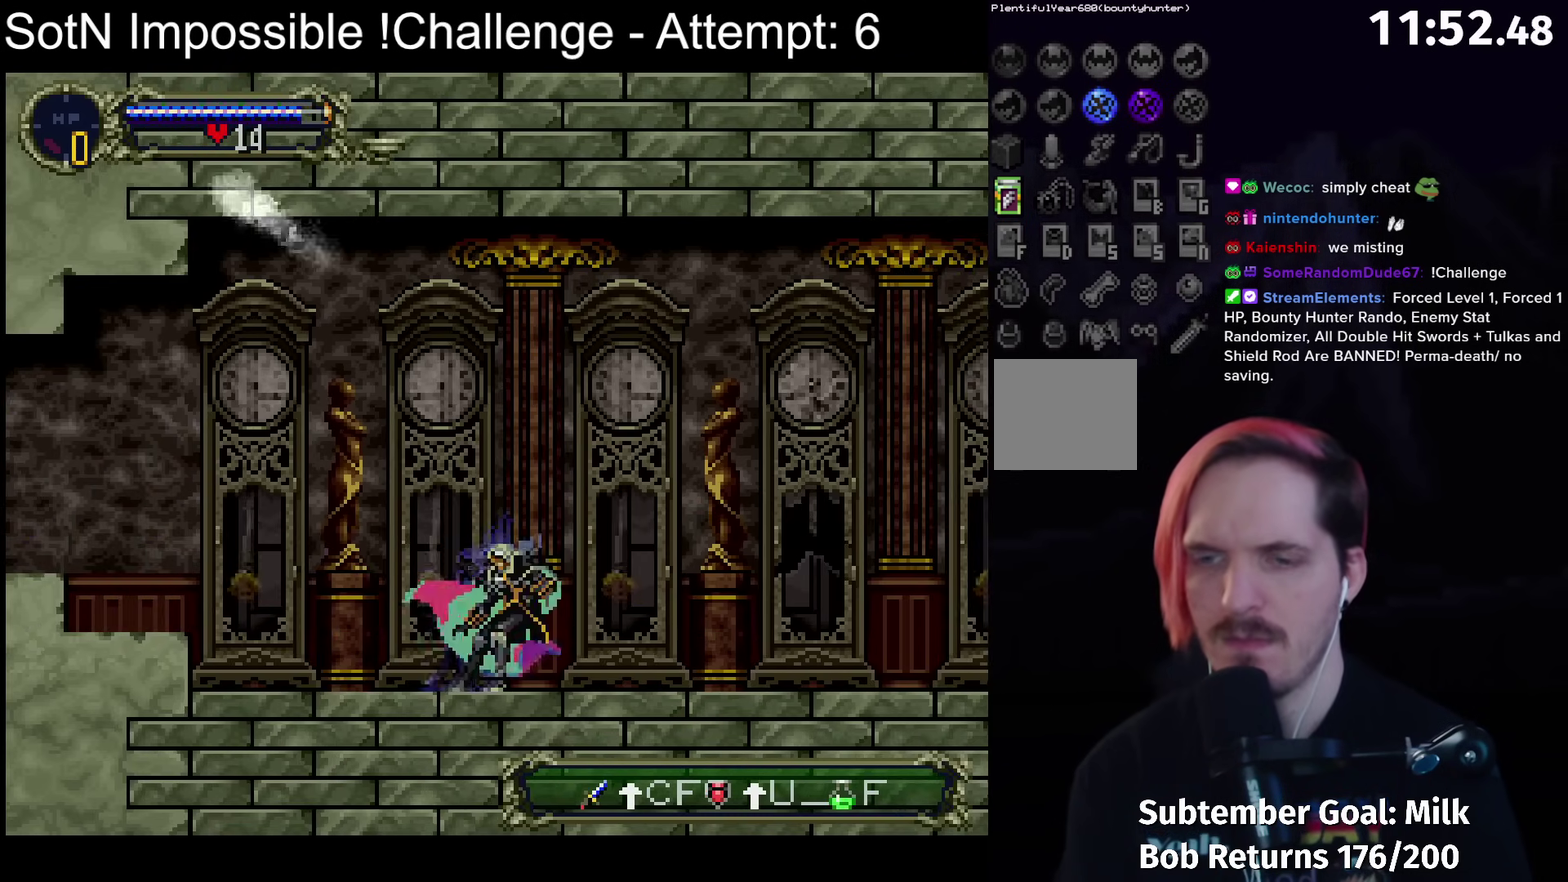
{"buttons": [], "left_stick": "center", "events": [[133, "Y", "down"], [200, "Y", "up"]]}
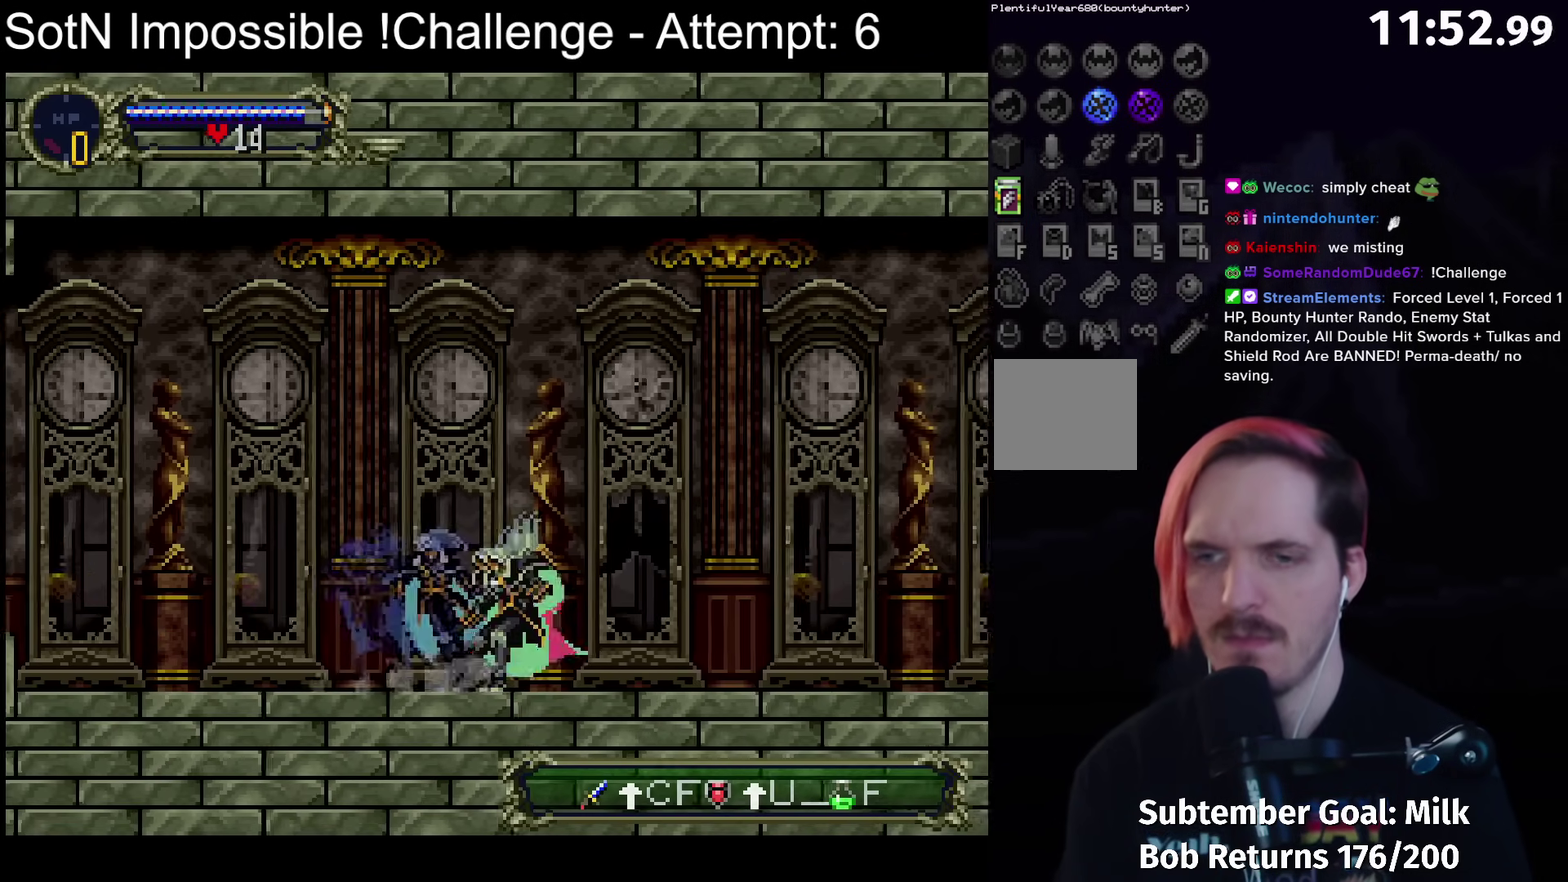
{"buttons": [], "left_stick": "center", "events": [[250, "Y", "down"], [300, "Y", "up"]]}
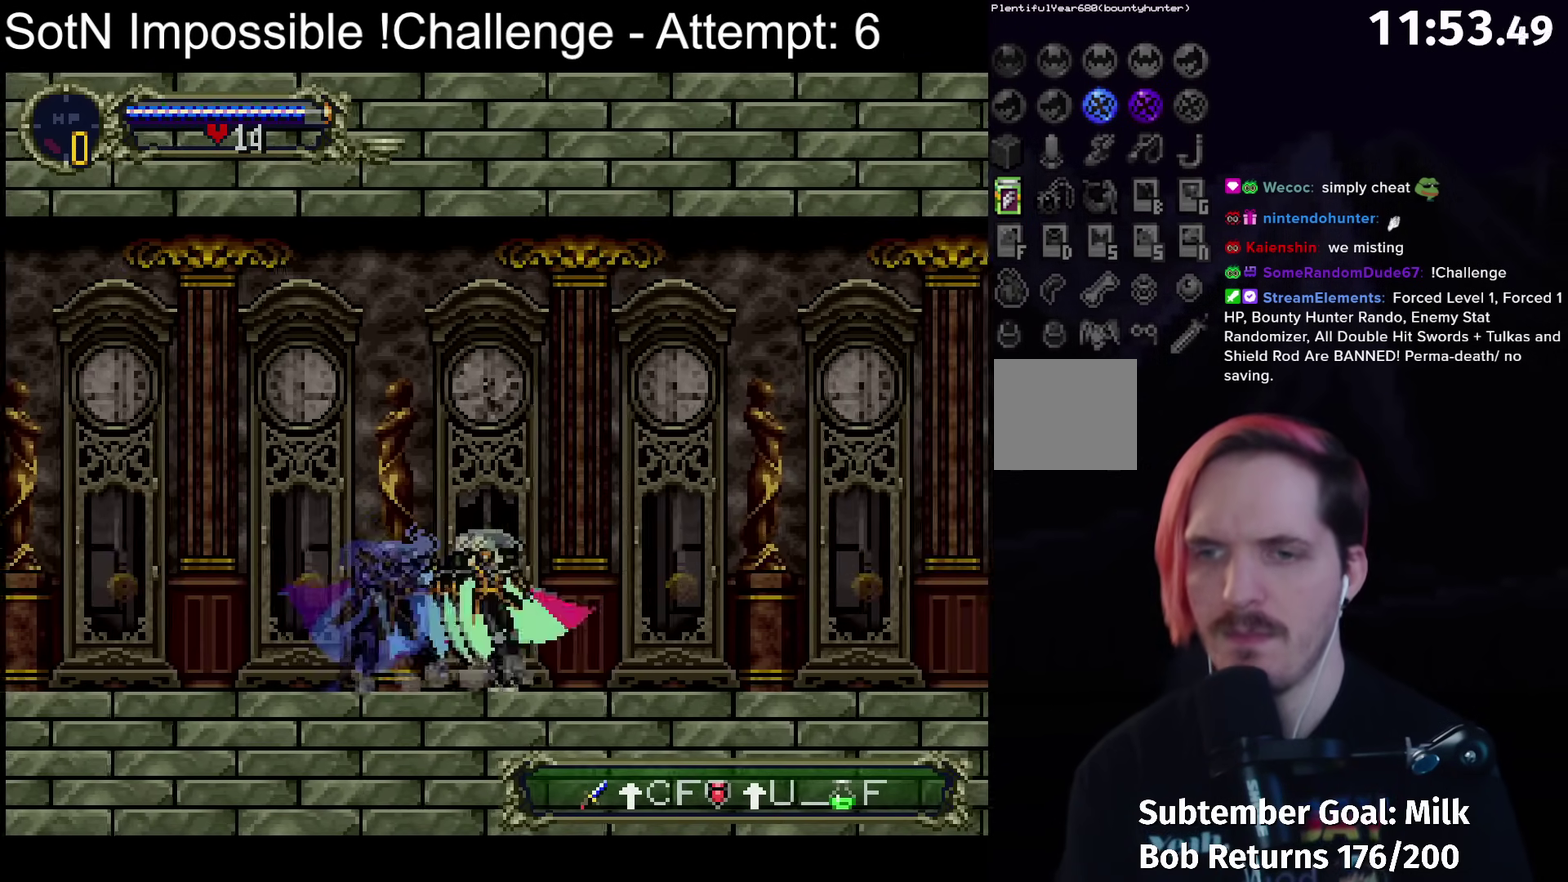
{"buttons": [], "left_stick": "center", "events": []}
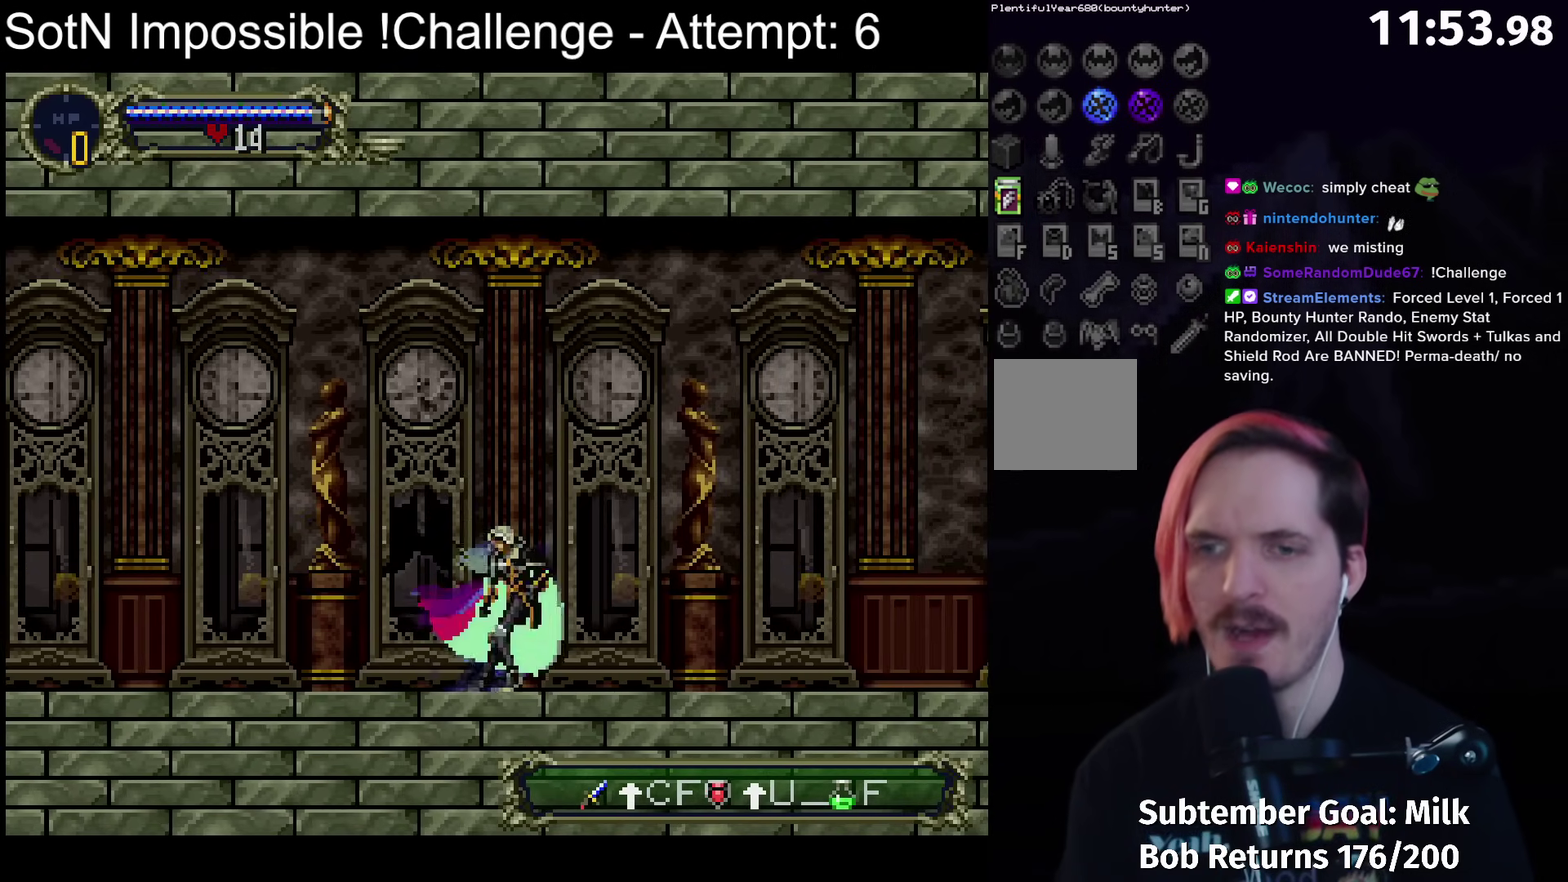
{"buttons": [], "left_stick": "center", "events": []}
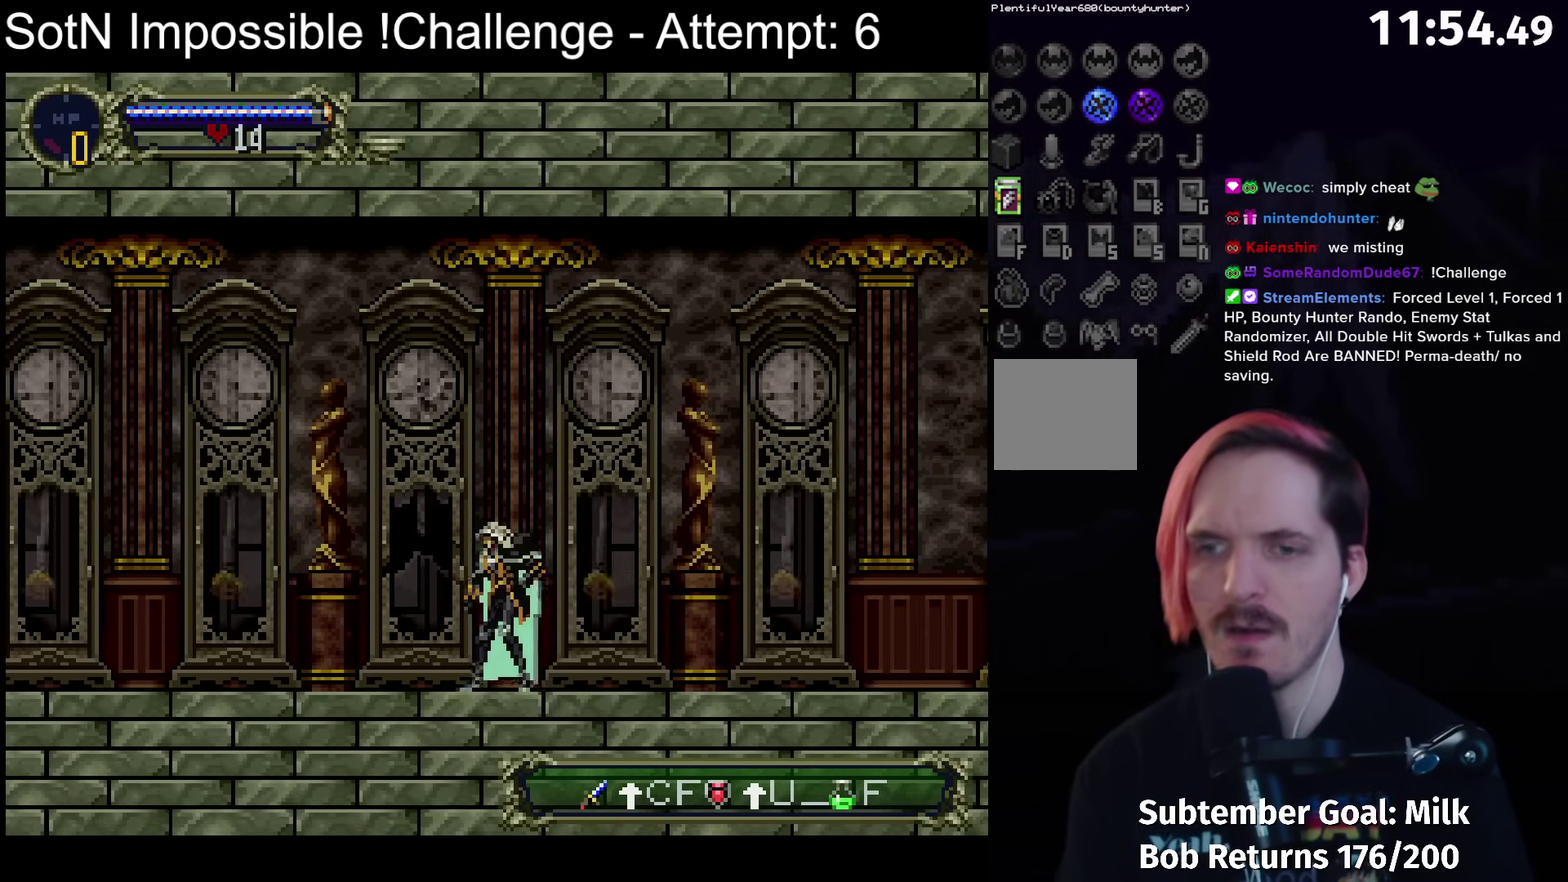
{"buttons": [], "left_stick": "center", "events": []}
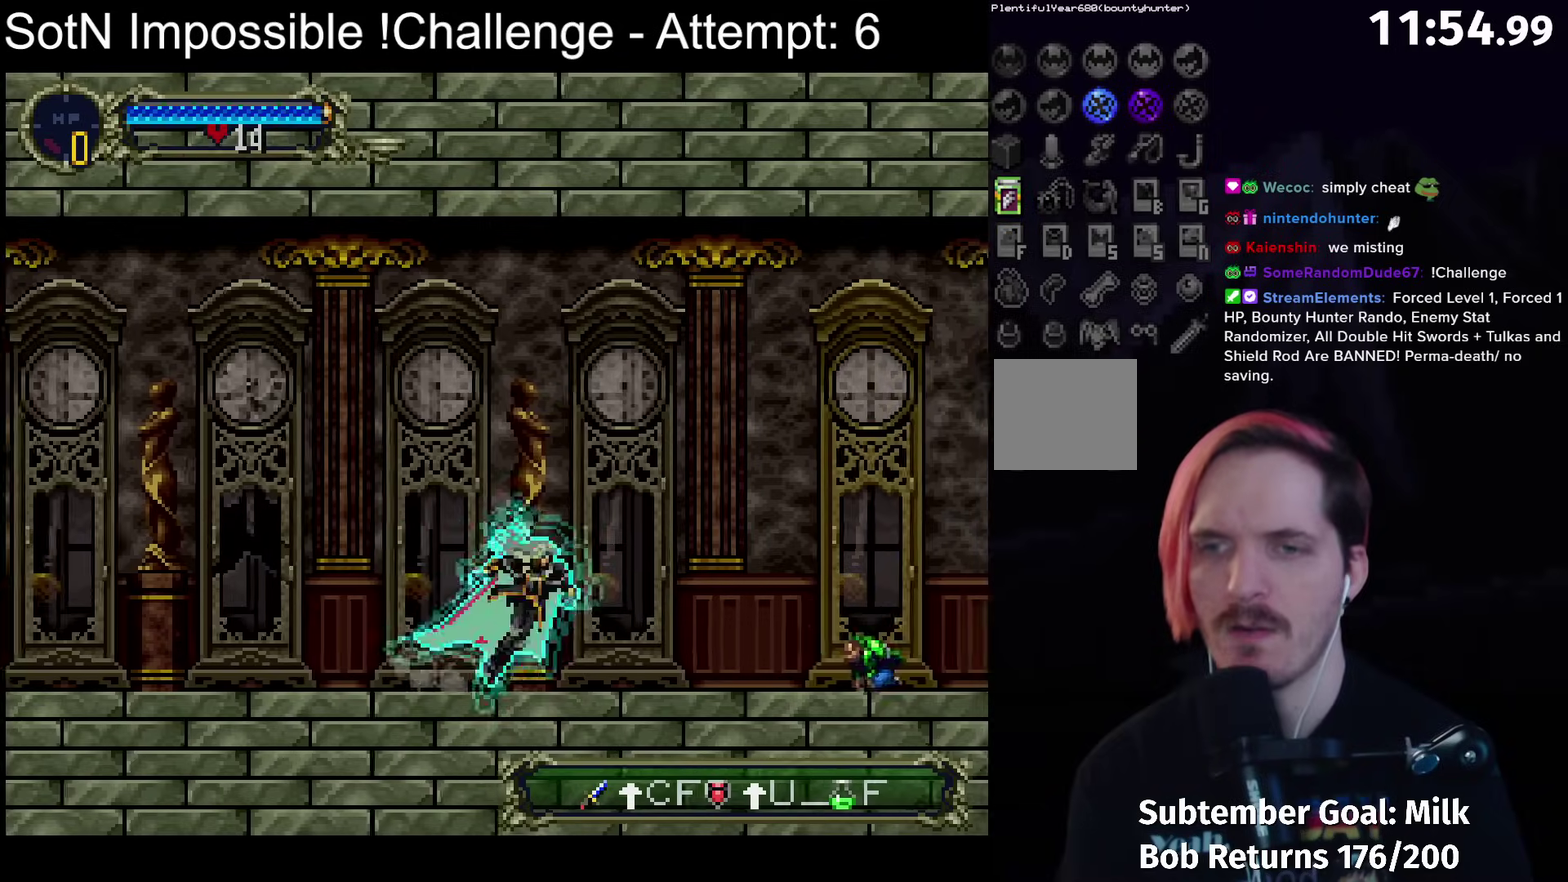
{"buttons": ["B"], "left_stick": "center", "events": [[467, "B", "down"]]}
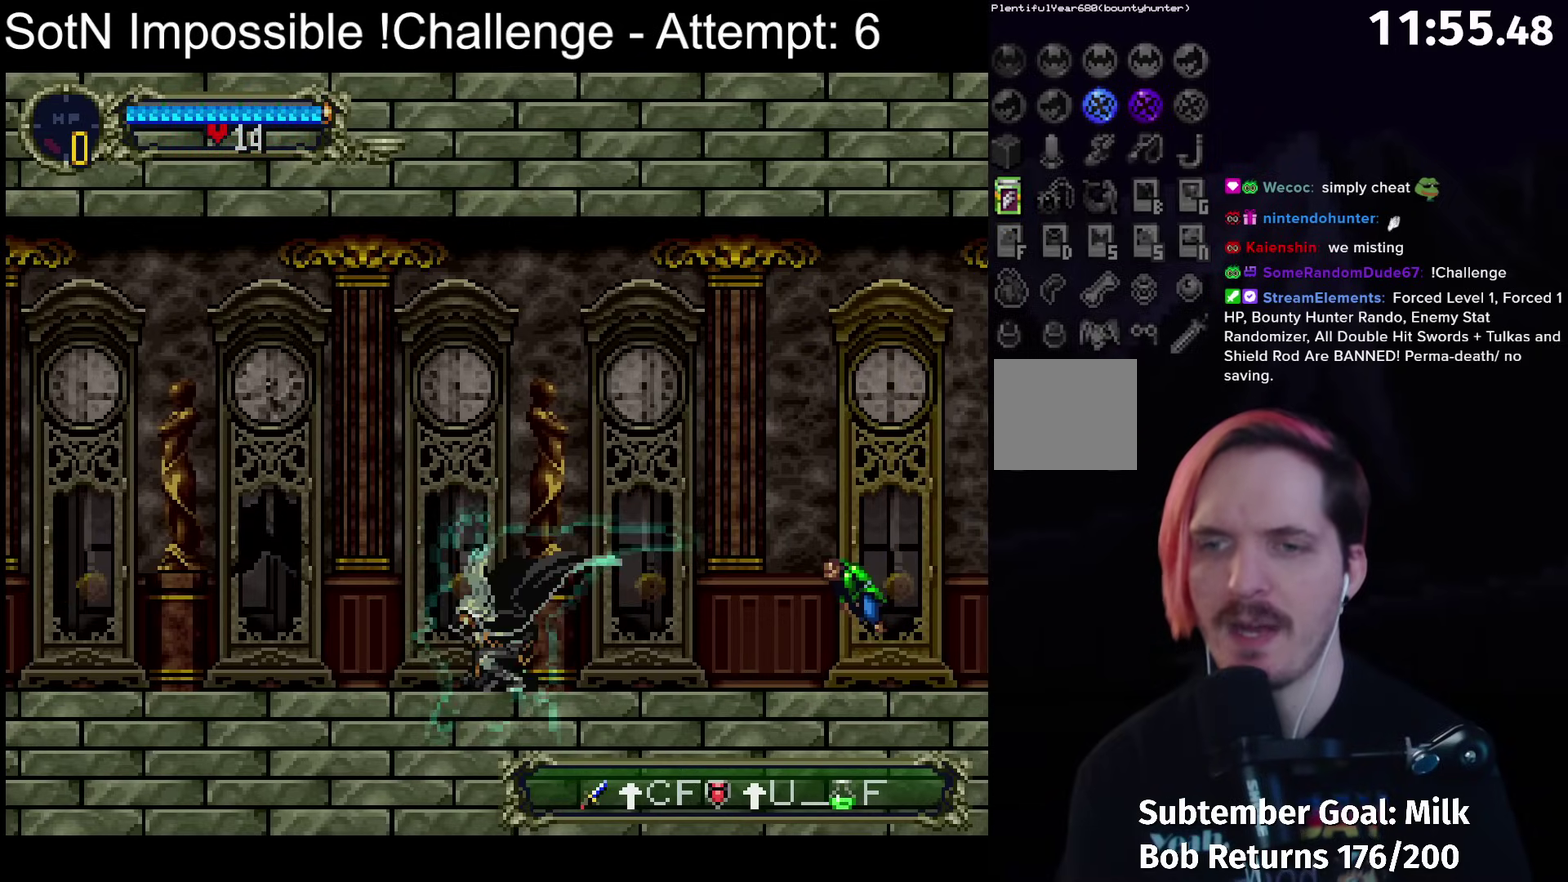
{"buttons": [], "left_stick": "center", "events": [[133, "B", "up"]]}
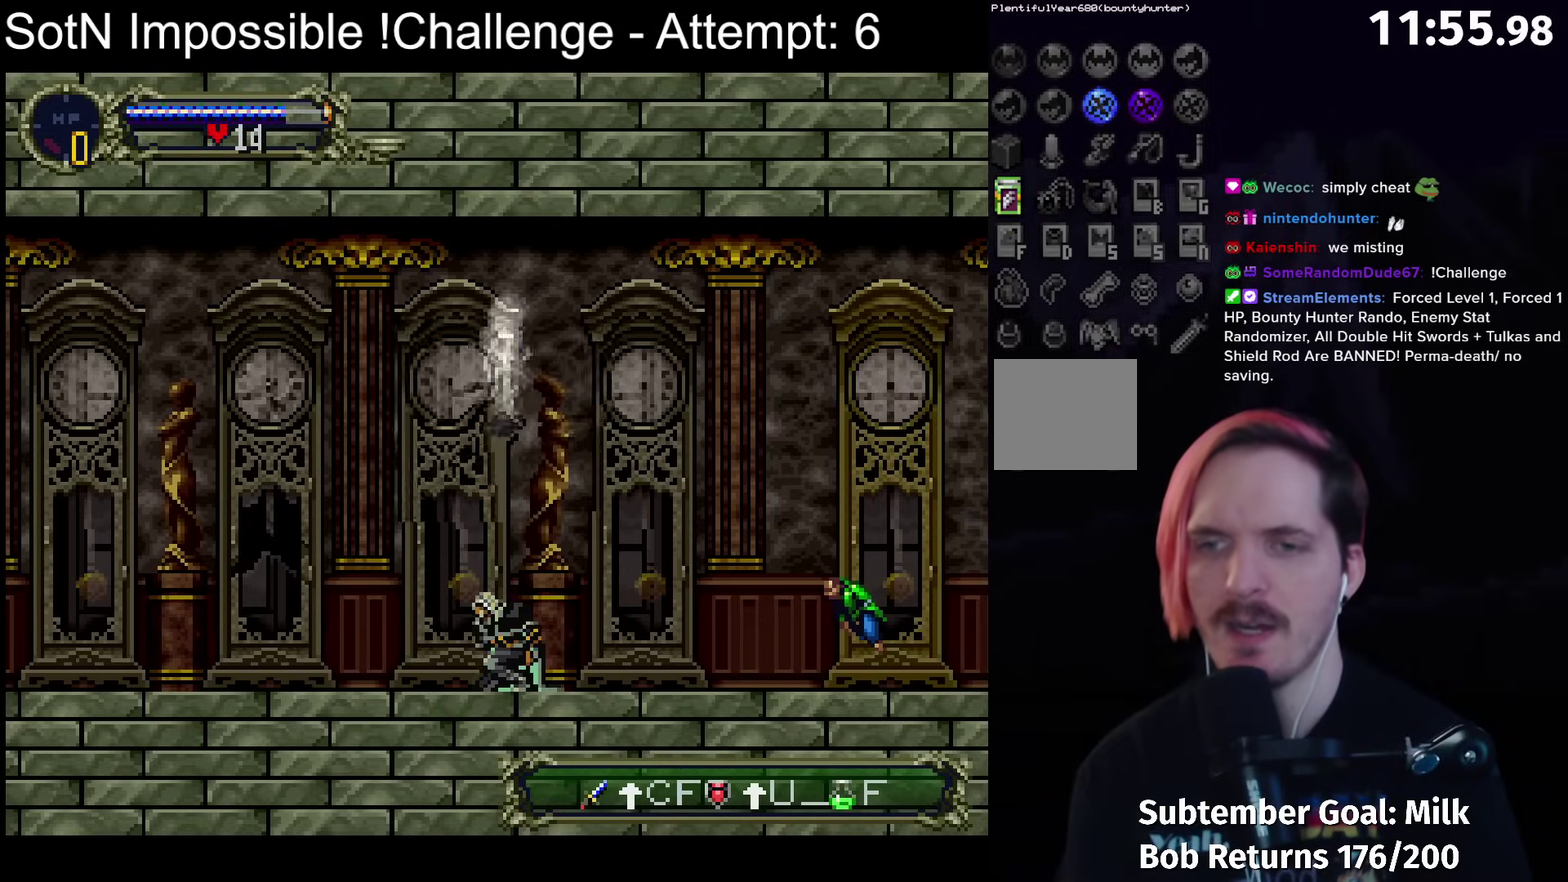
{"buttons": [], "left_stick": "center", "events": []}
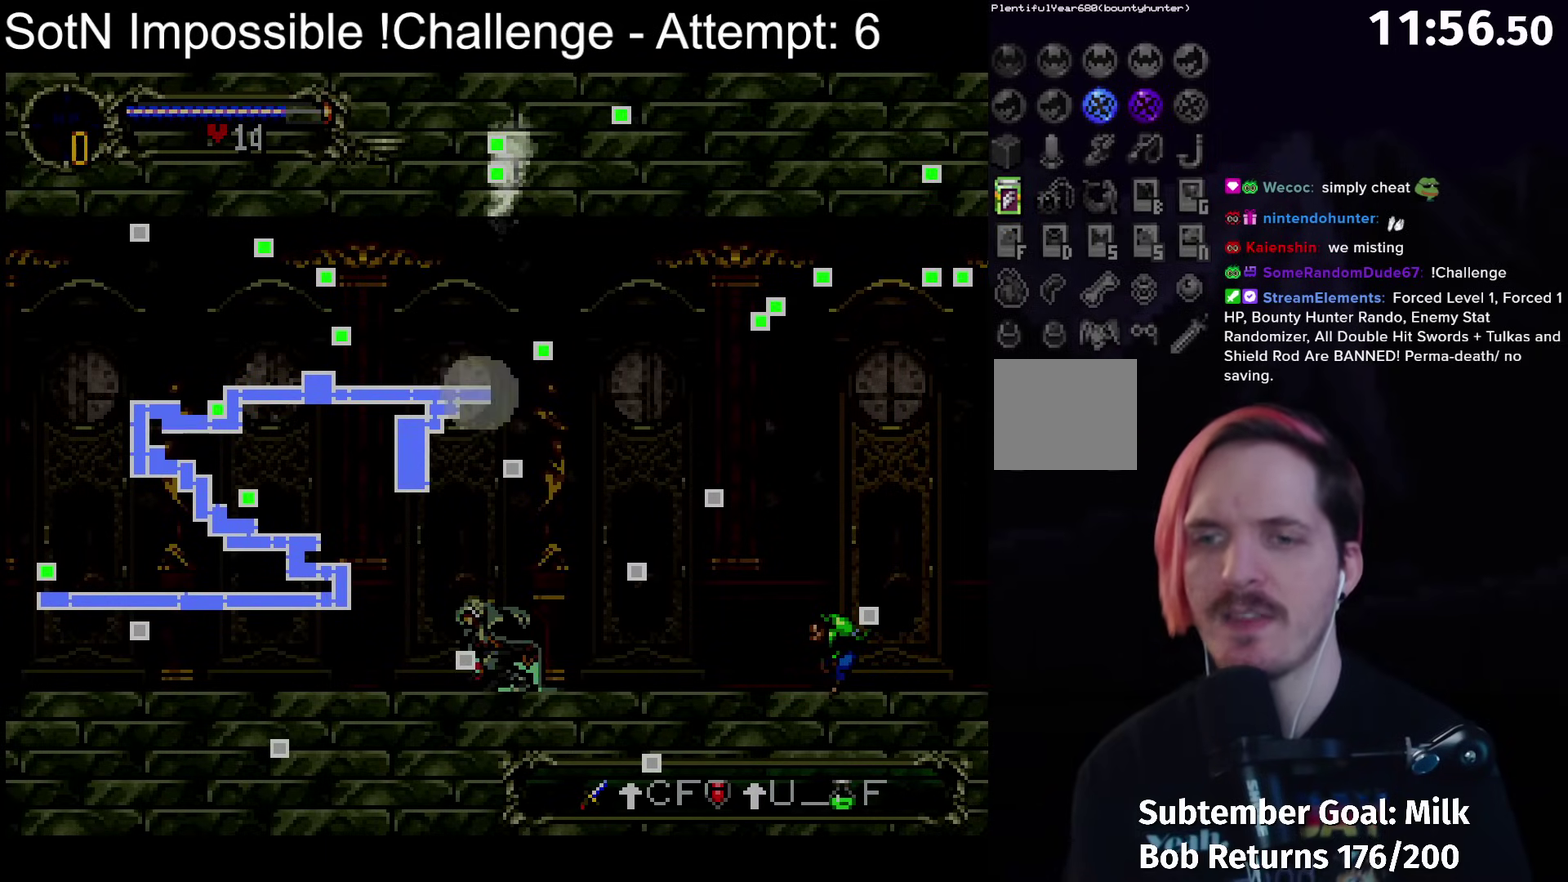
{"buttons": [], "left_stick": "center", "events": []}
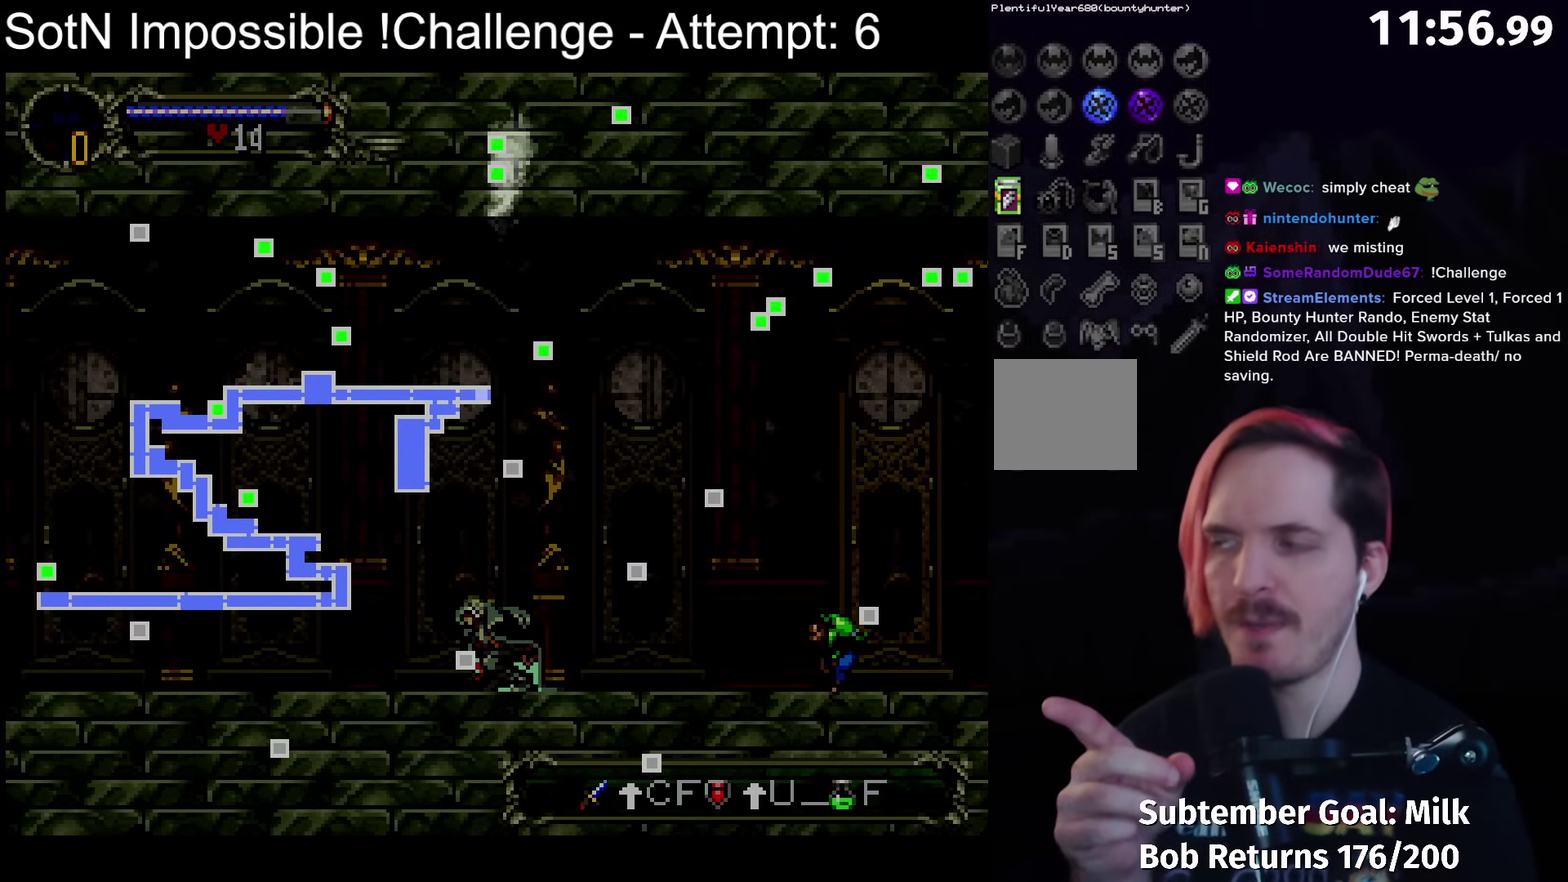
{"buttons": [], "left_stick": "center", "events": []}
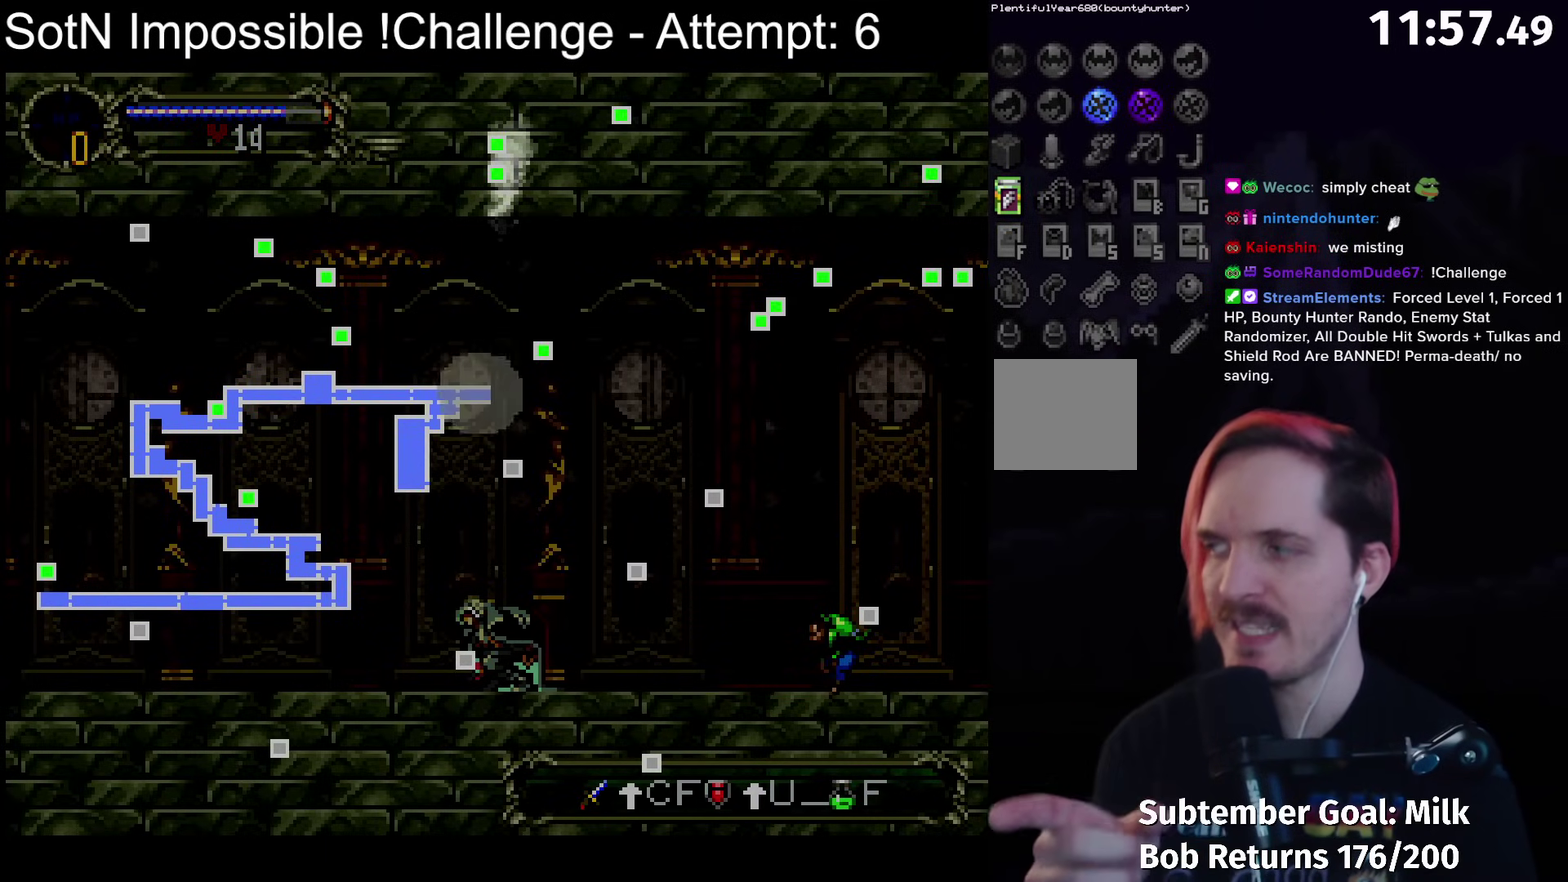
{"buttons": [], "left_stick": "center", "events": []}
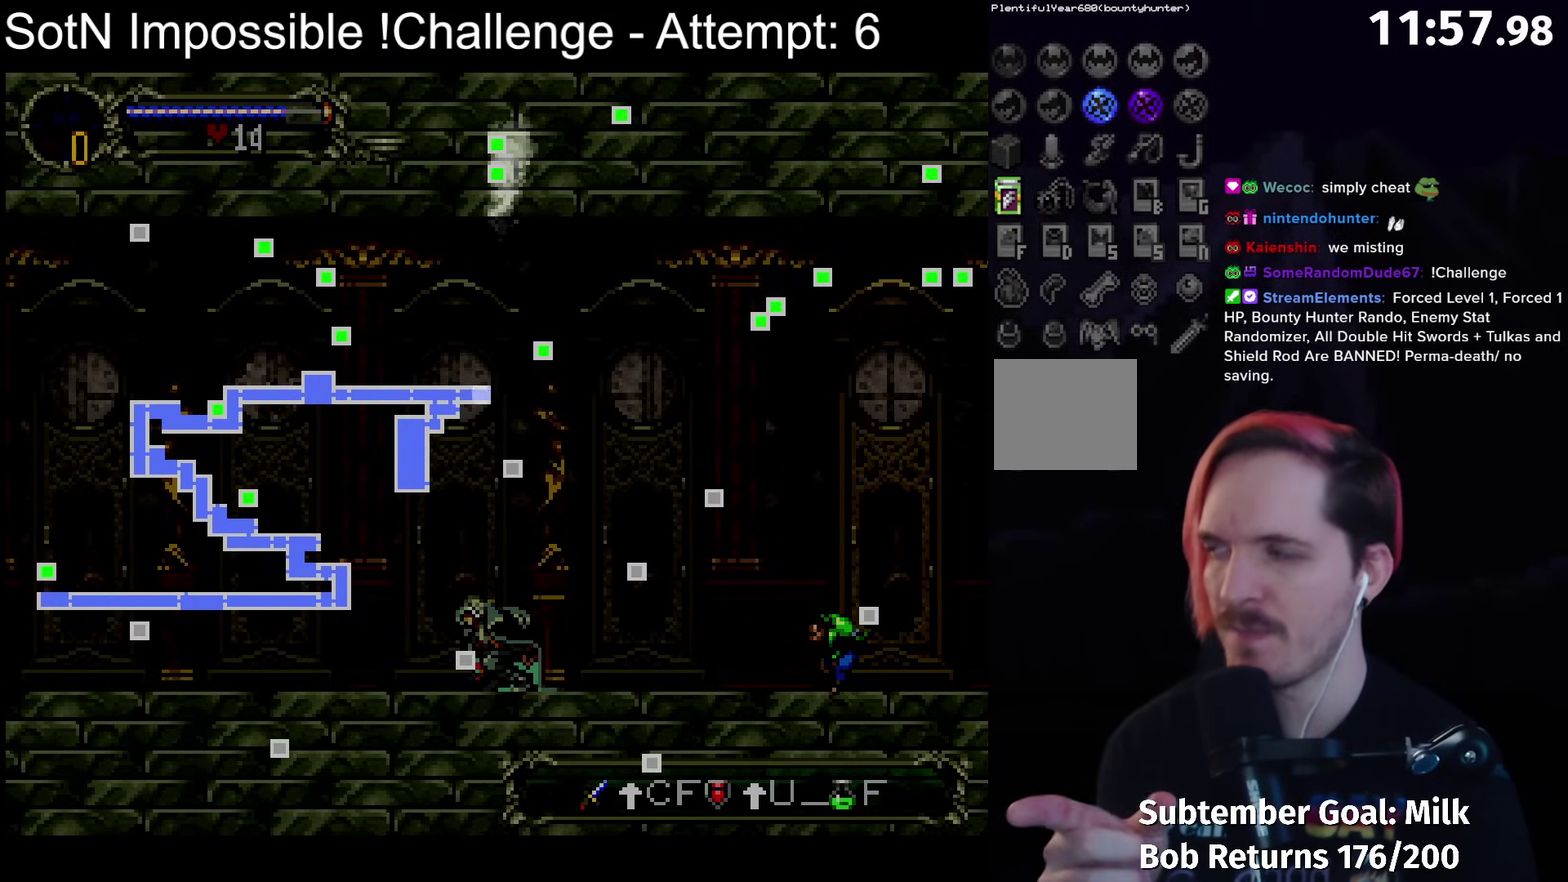
{"buttons": [], "left_stick": "center", "events": []}
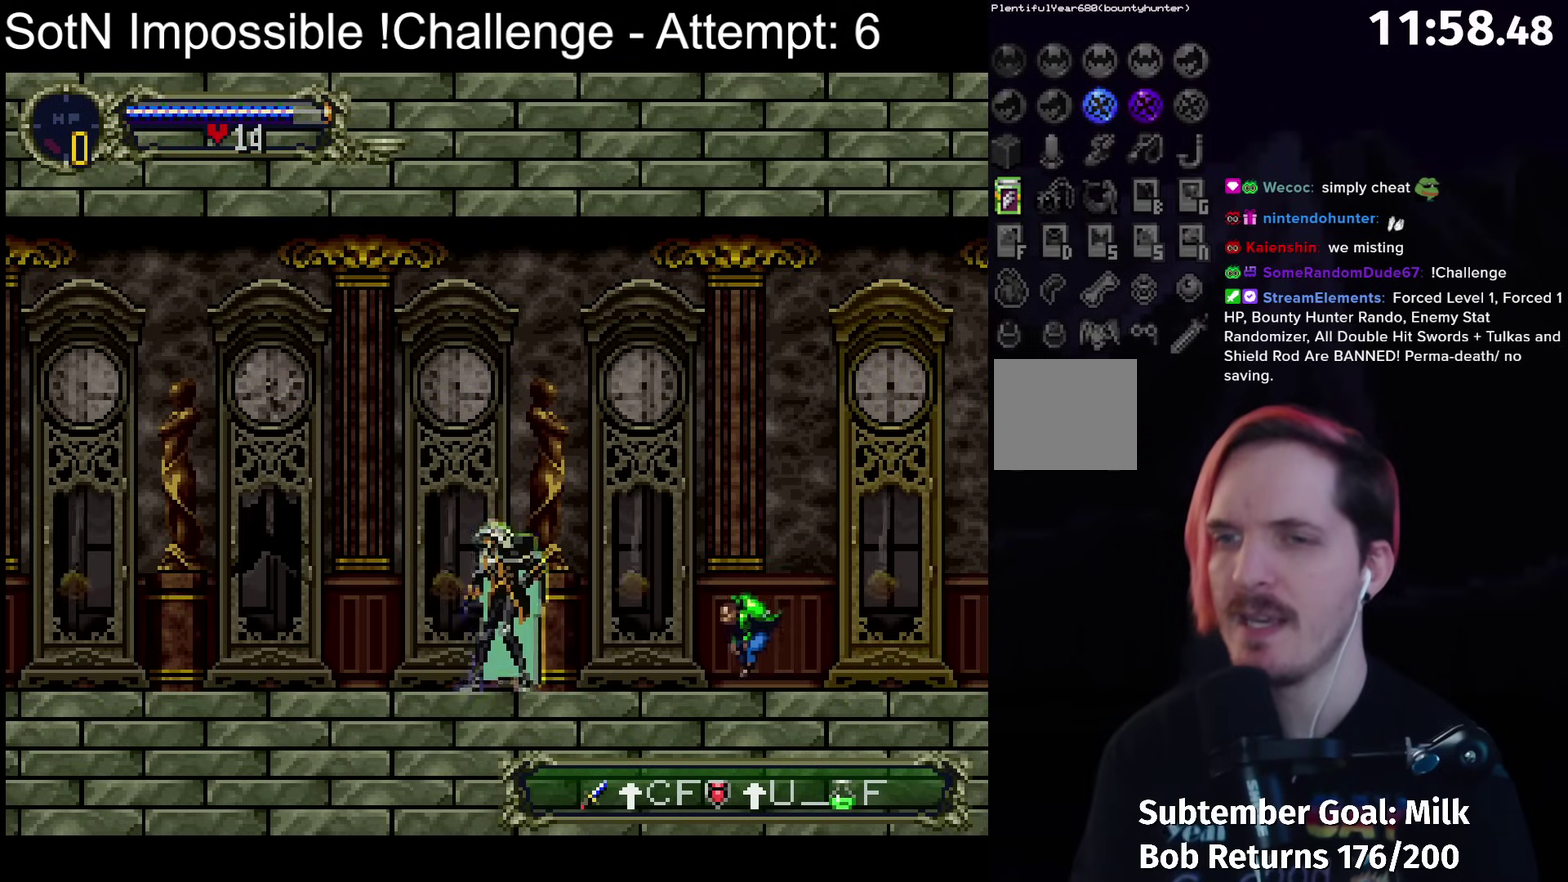
{"buttons": [], "left_stick": "center", "events": []}
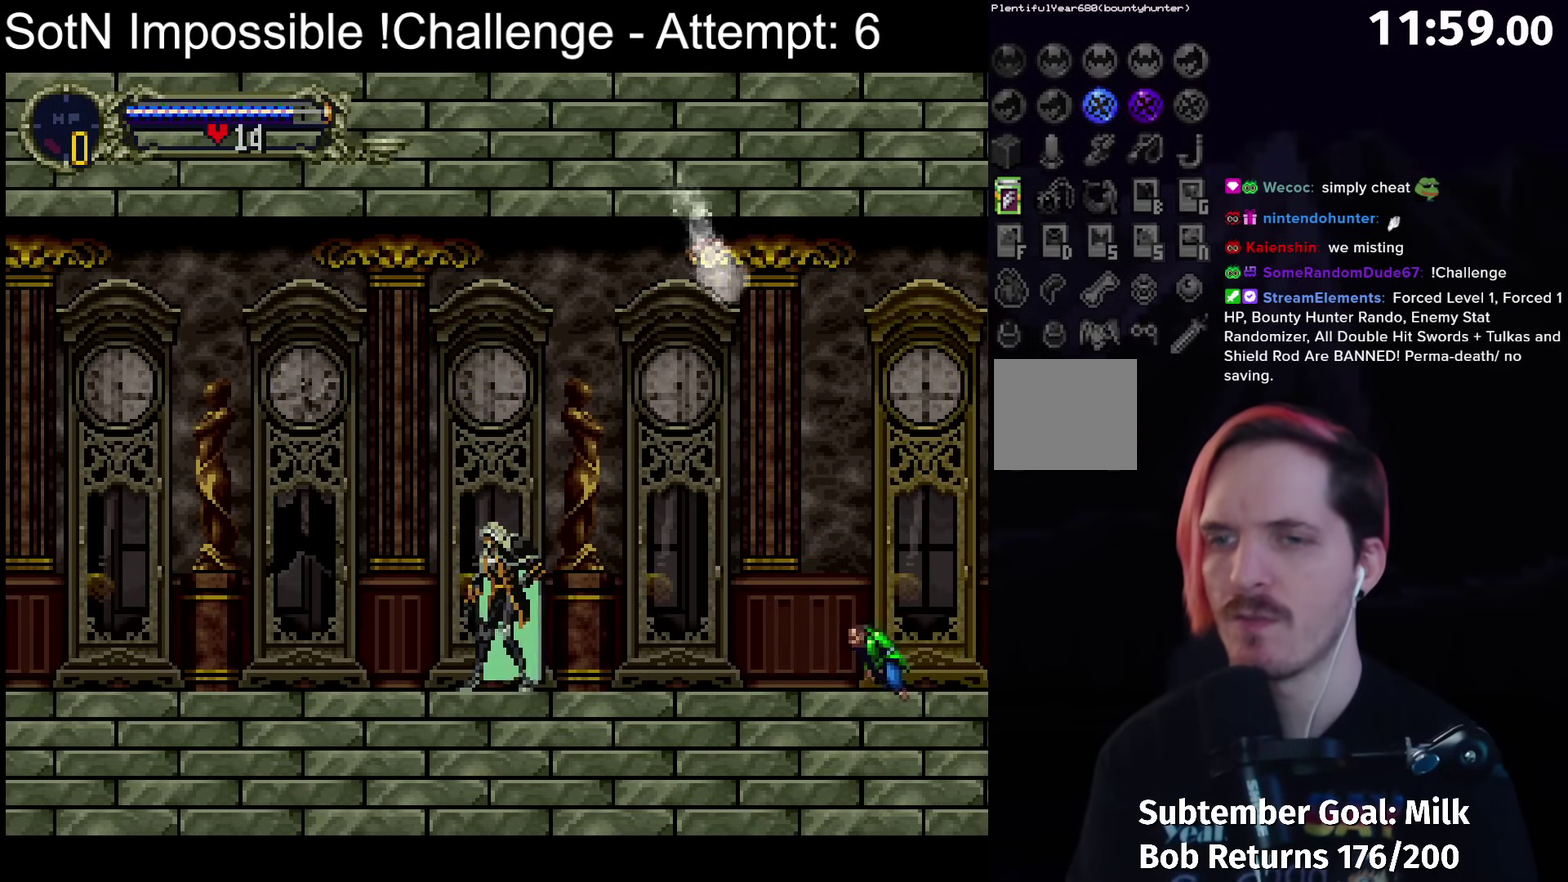
{"buttons": [], "left_stick": "center", "events": []}
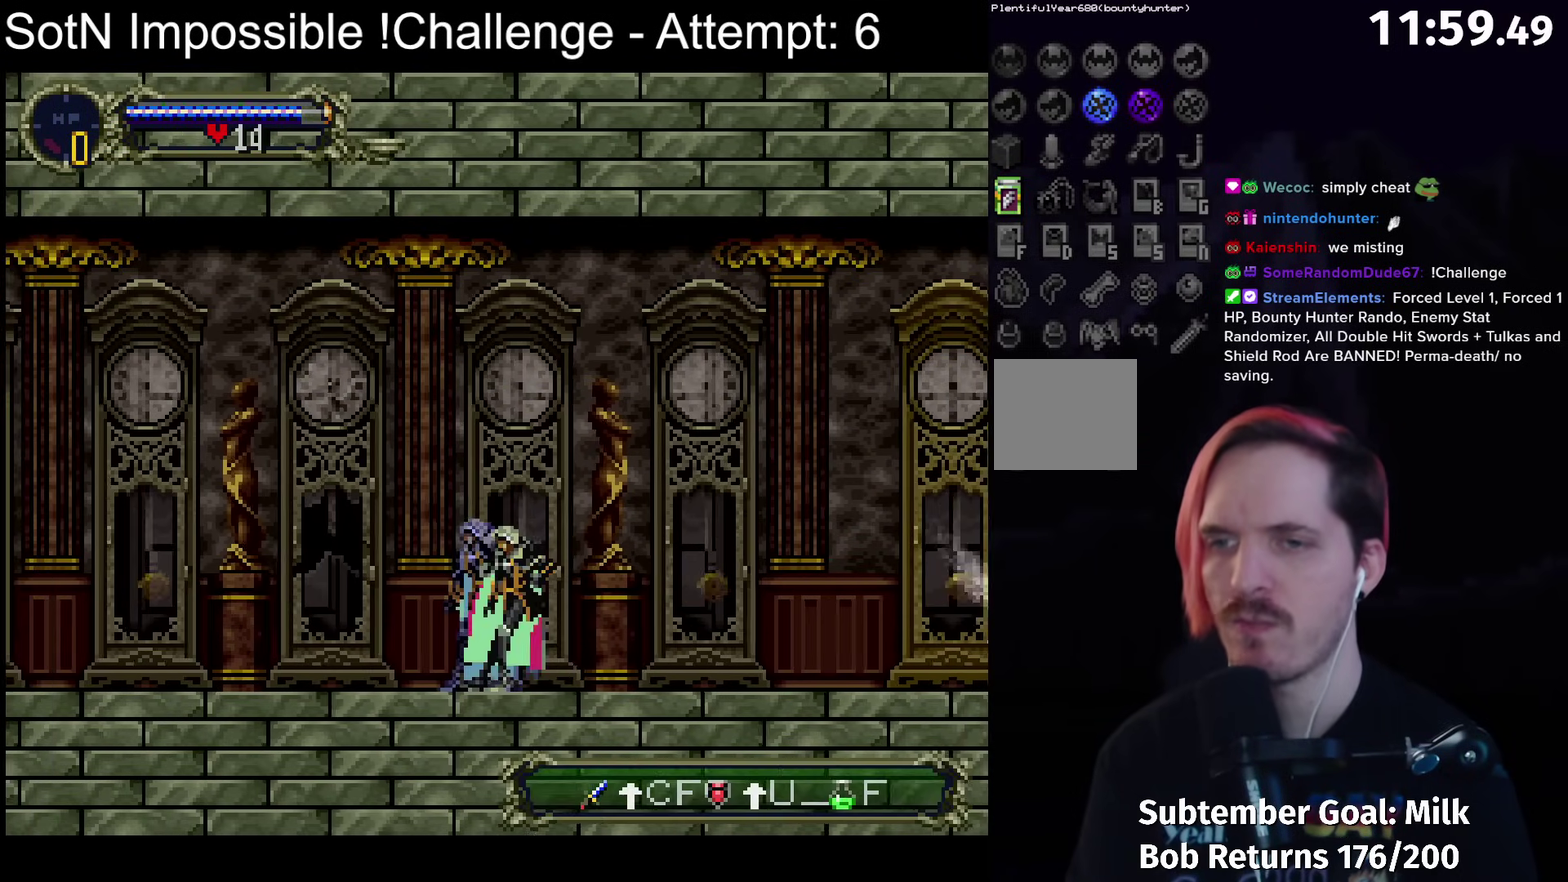
{"buttons": [], "left_stick": "center", "events": []}
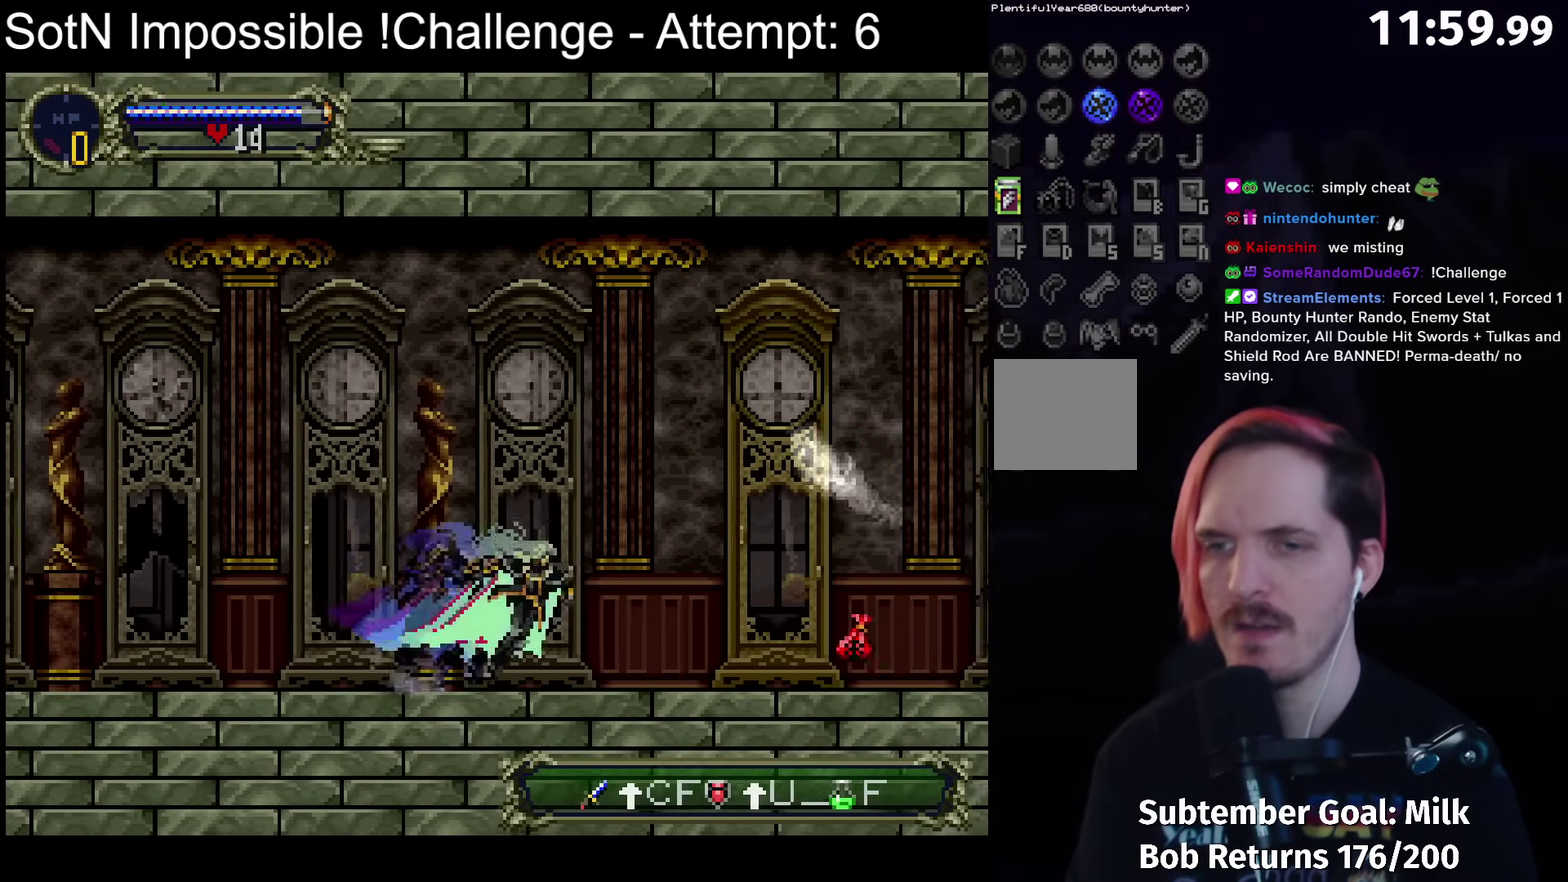
{"buttons": ["Y"], "left_stick": "center", "events": [[183, "Y", "down"], [300, "Y", "up"], [500, "Y", "down"]]}
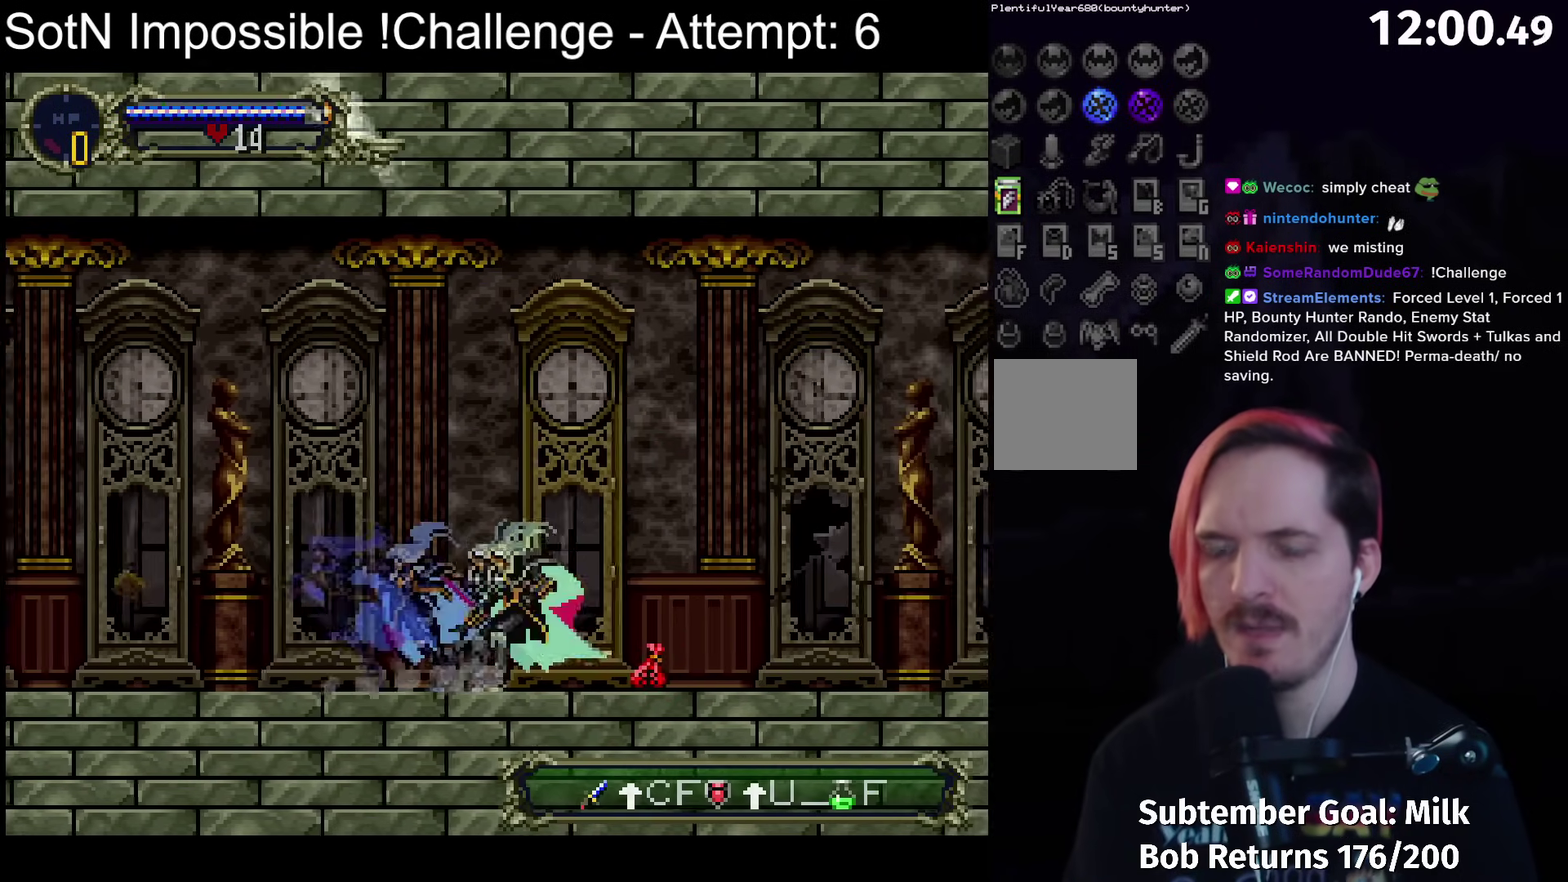
{"buttons": [], "left_stick": "center", "events": [[100, "Y", "up"], [267, "Y", "down"], [400, "Y", "up"]]}
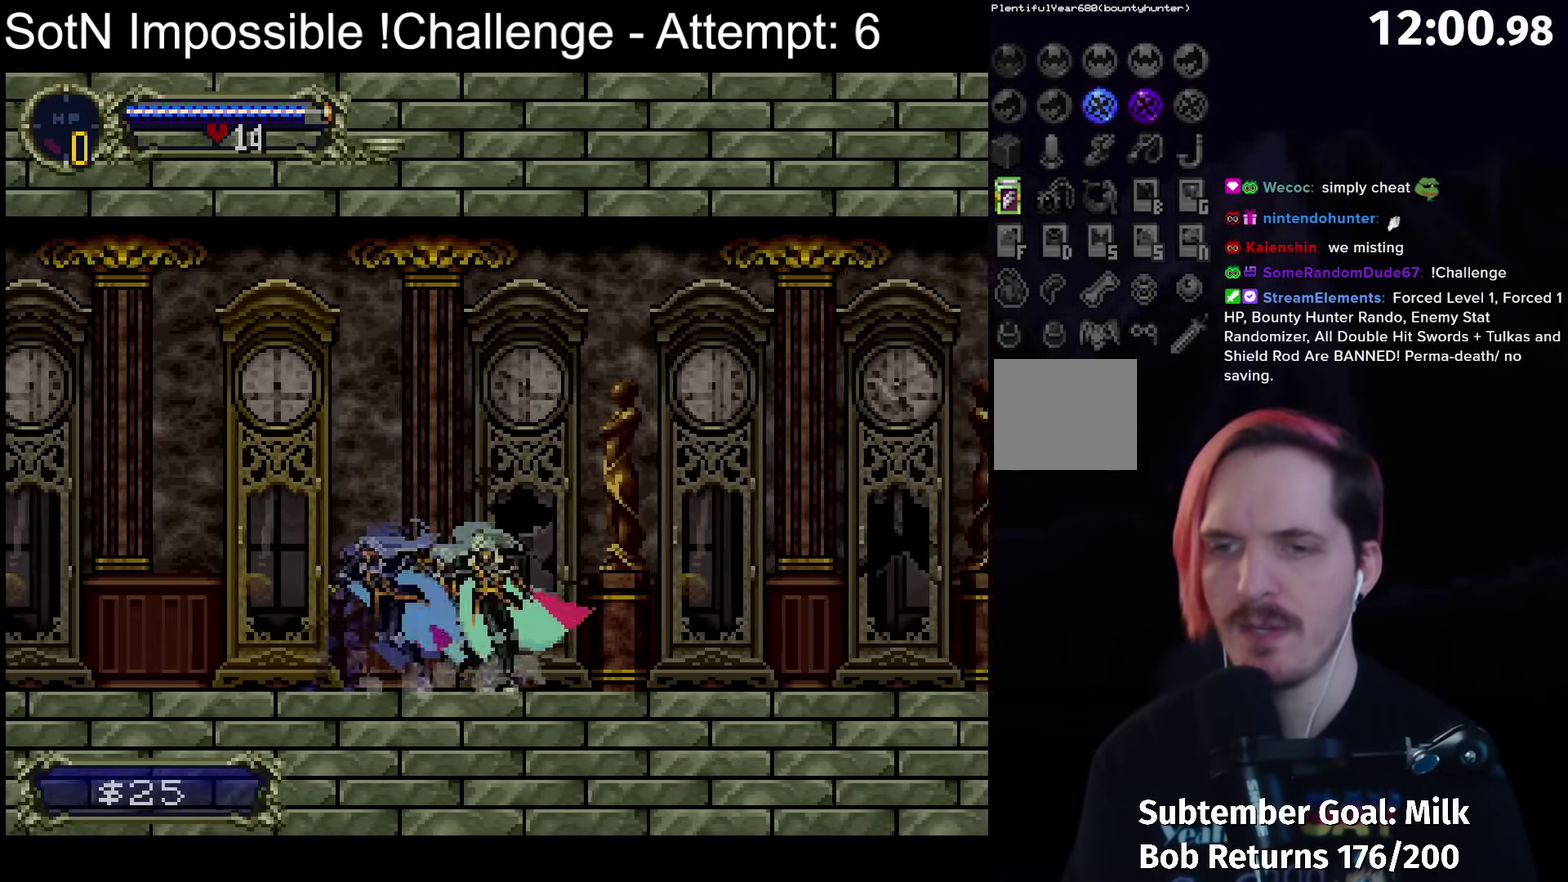
{"buttons": [], "left_stick": "center", "events": [[67, "Y", "down"], [217, "Y", "up"], [367, "Y", "down"], [500, "Y", "up"]]}
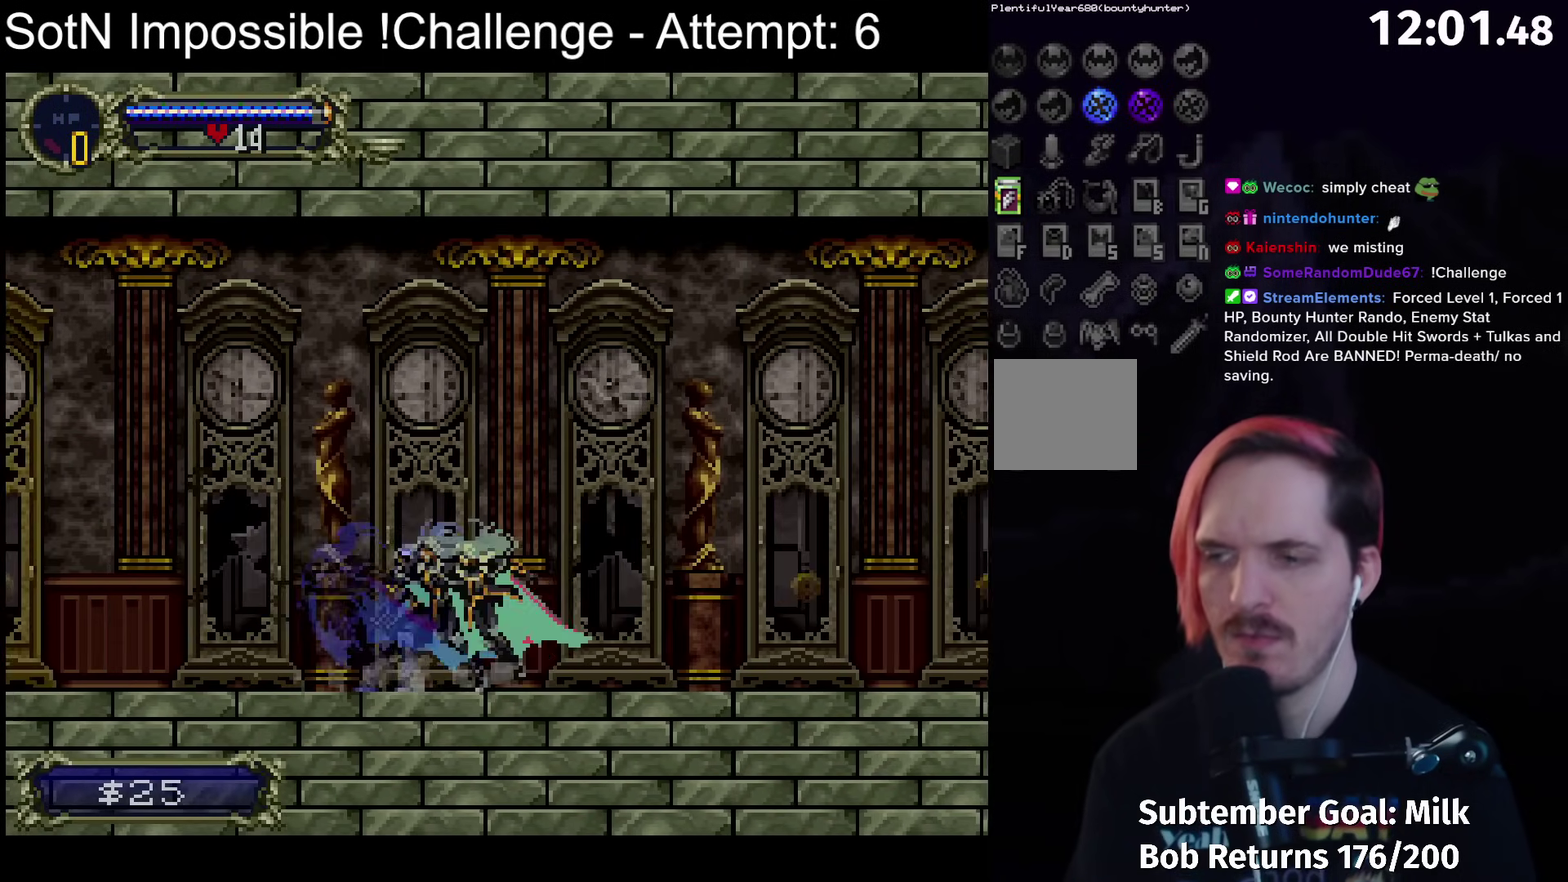
{"buttons": ["Y"], "left_stick": "center", "events": [[150, "Y", "down"], [283, "Y", "up"], [450, "Y", "down"]]}
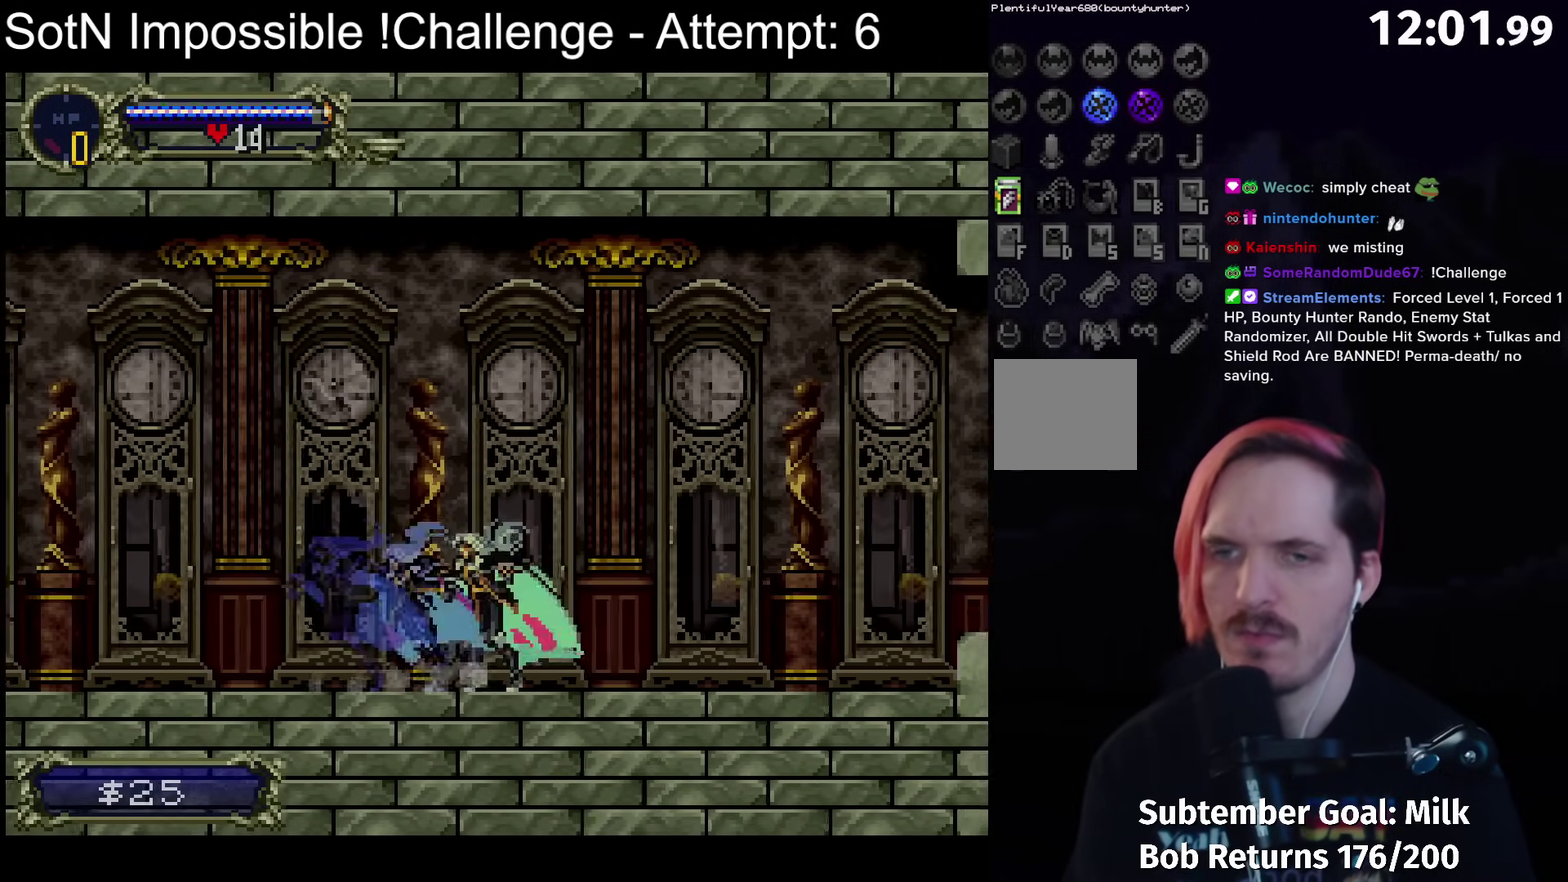
{"buttons": ["Y"], "left_stick": "center", "events": [[83, "Y", "up"], [217, "Y", "down"], [350, "Y", "up"], [500, "Y", "down"]]}
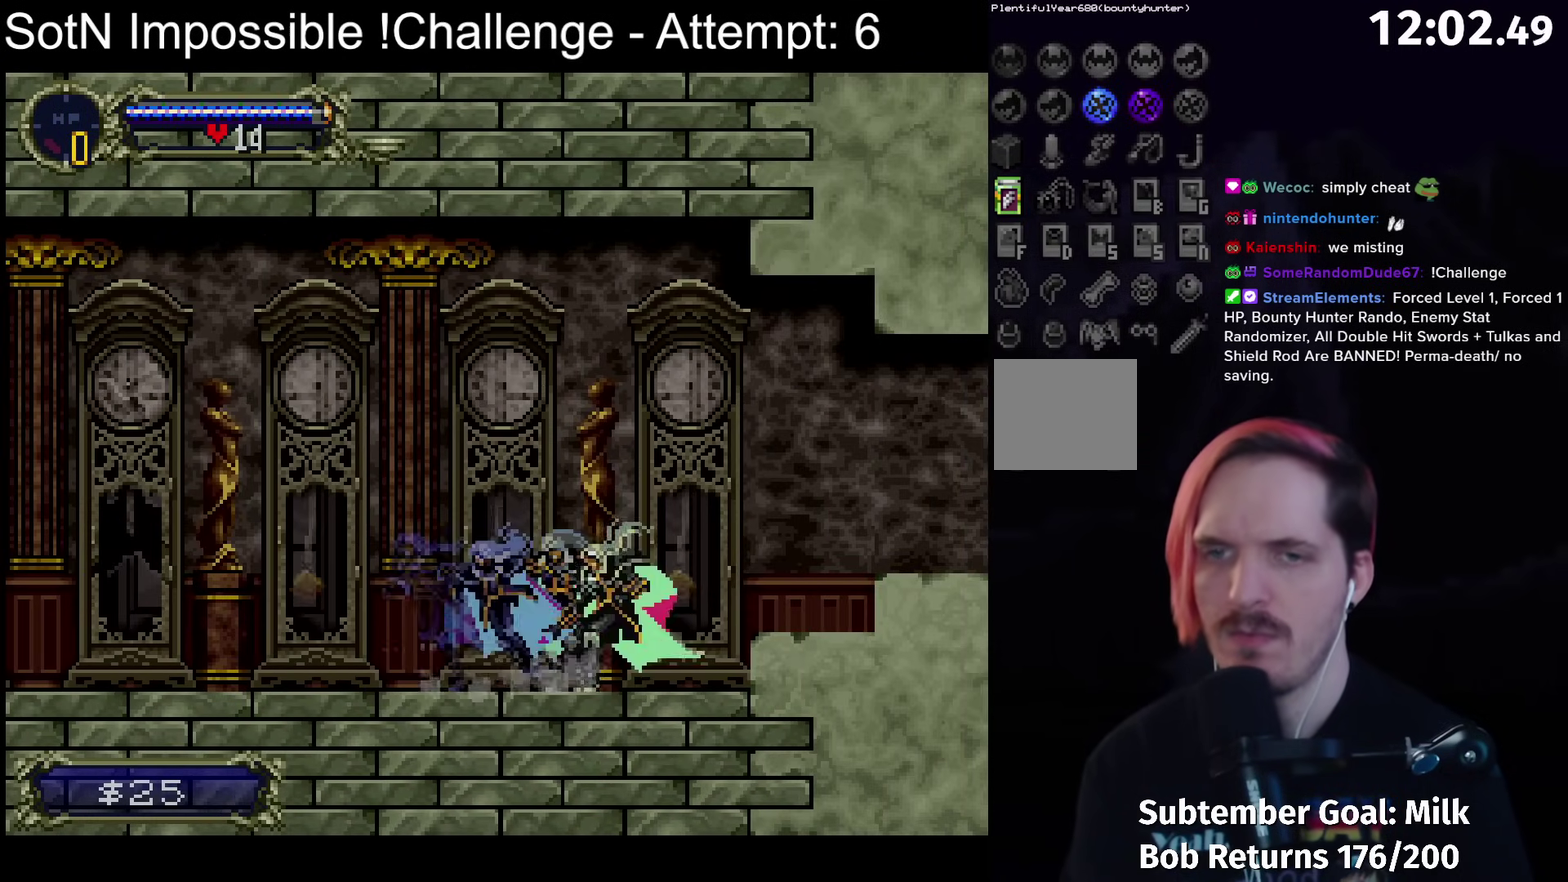
{"buttons": [], "left_stick": "center", "events": [[100, "Y", "up"], [200, "A", "down"], [283, "A", "up"]]}
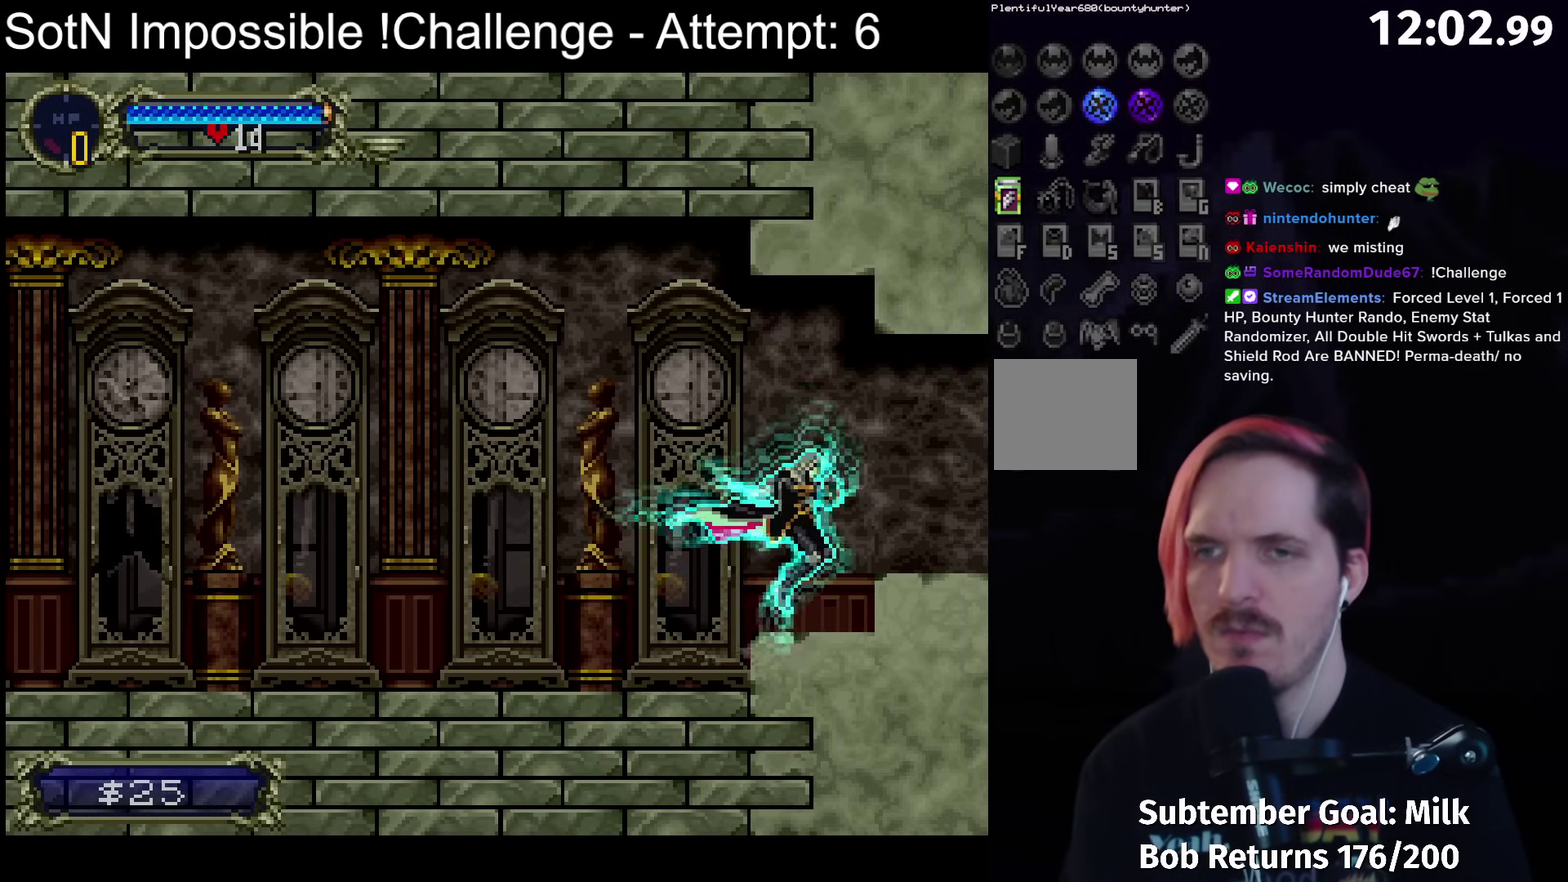
{"buttons": [], "left_stick": "center", "events": [[100, "A", "down"], [183, "A", "up"]]}
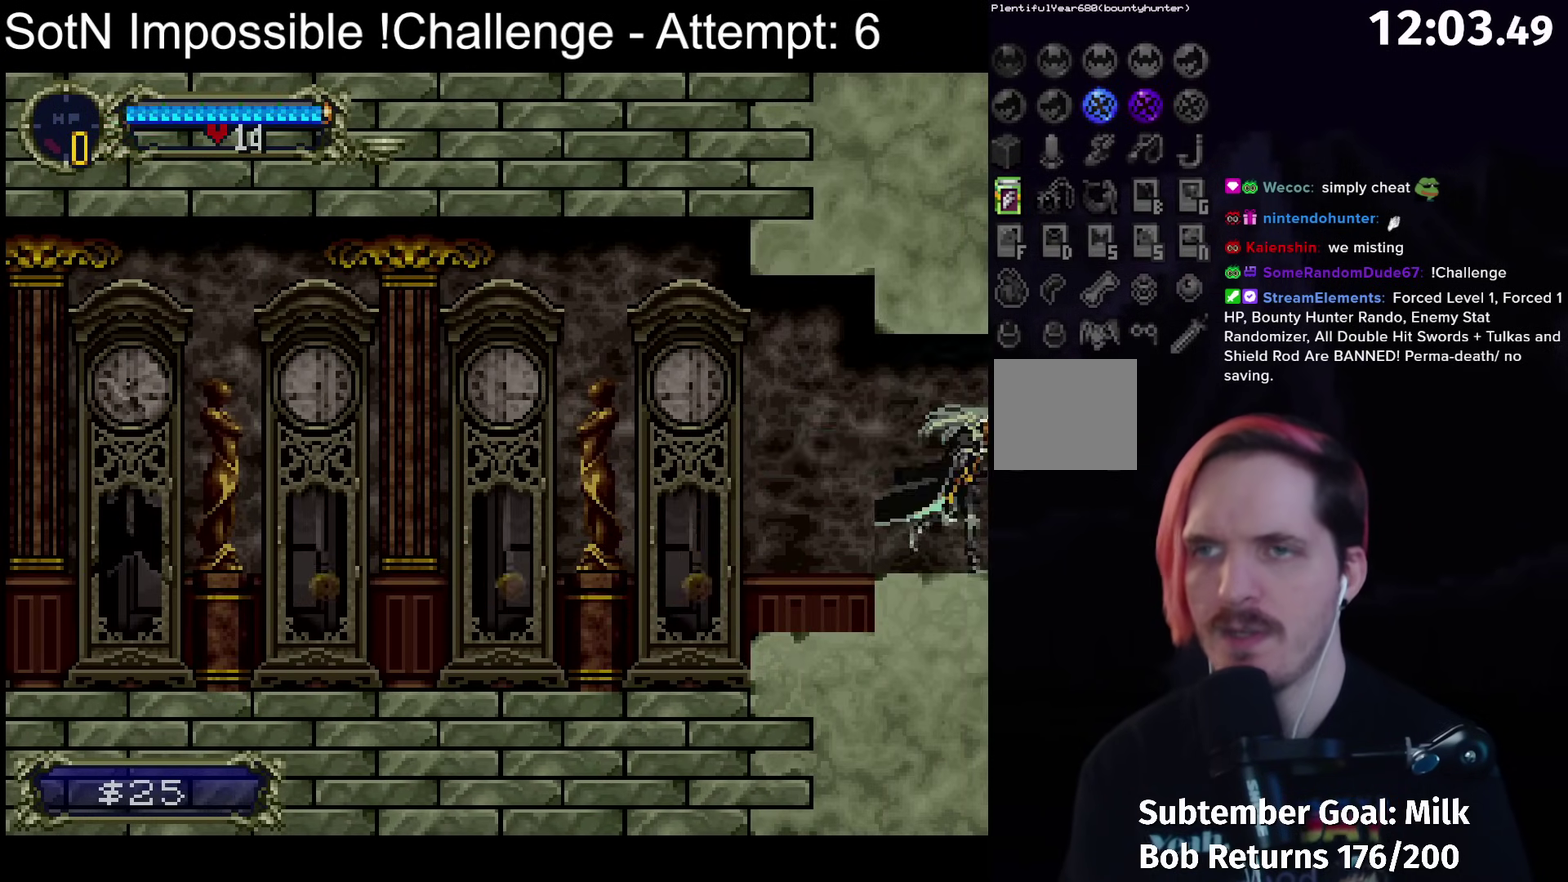
{"buttons": ["Y"], "left_stick": "center", "events": [[500, "Y", "down"]]}
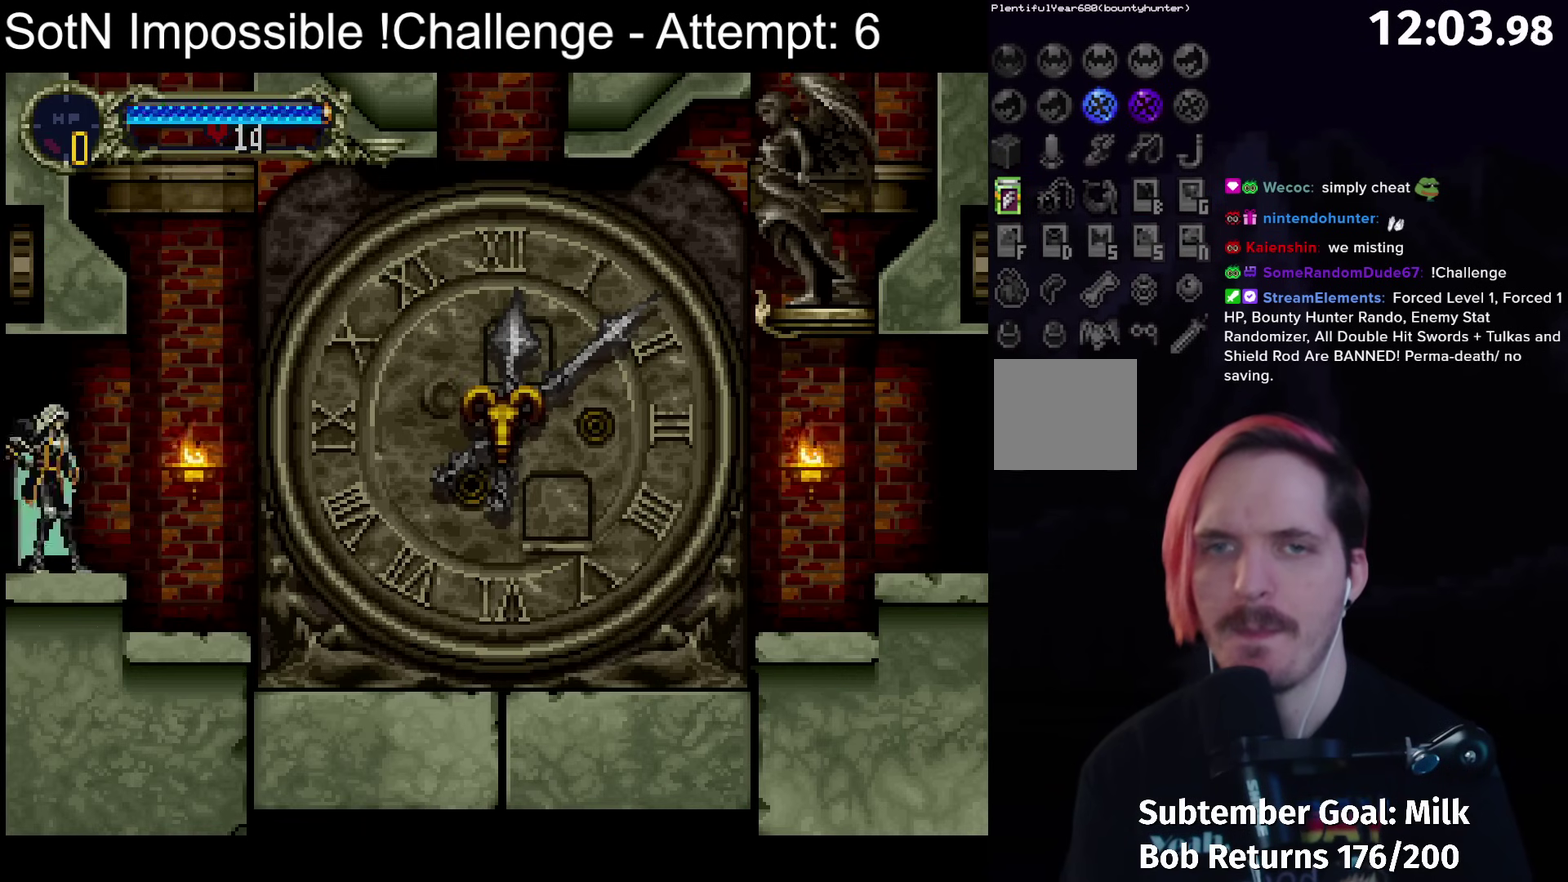
{"buttons": [], "left_stick": "center", "events": [[117, "Y", "up"], [400, "Y", "down"], [467, "Y", "up"]]}
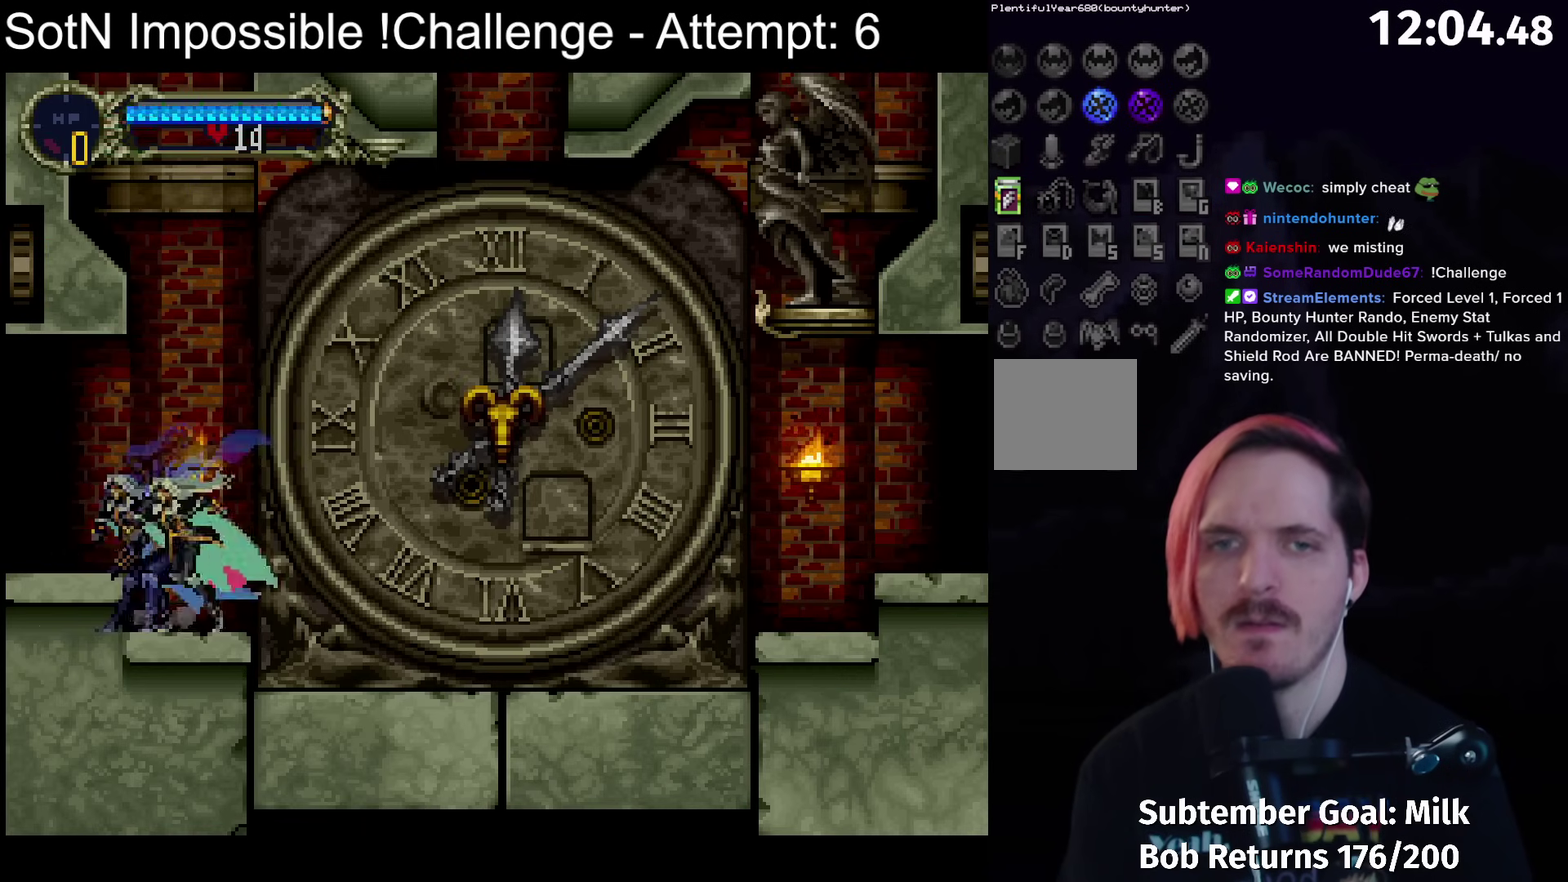
{"buttons": ["A", "L1"], "left_stick": "center", "events": [[50, "A", "down"], [433, "L1", "down"]]}
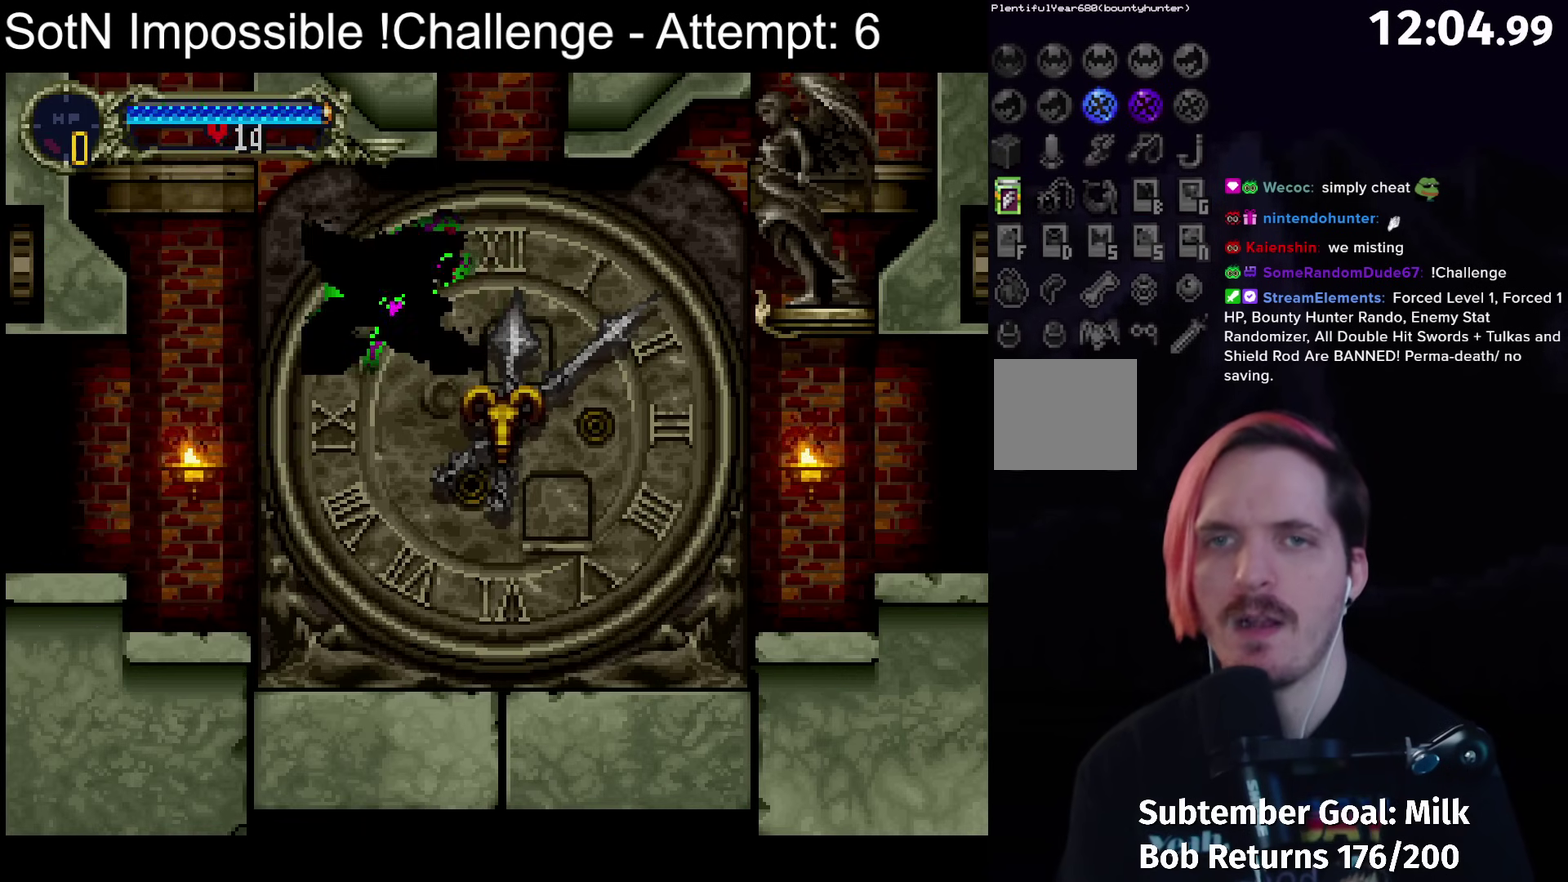
{"buttons": [], "left_stick": "center", "events": [[50, "L1", "up"], [67, "A", "up"]]}